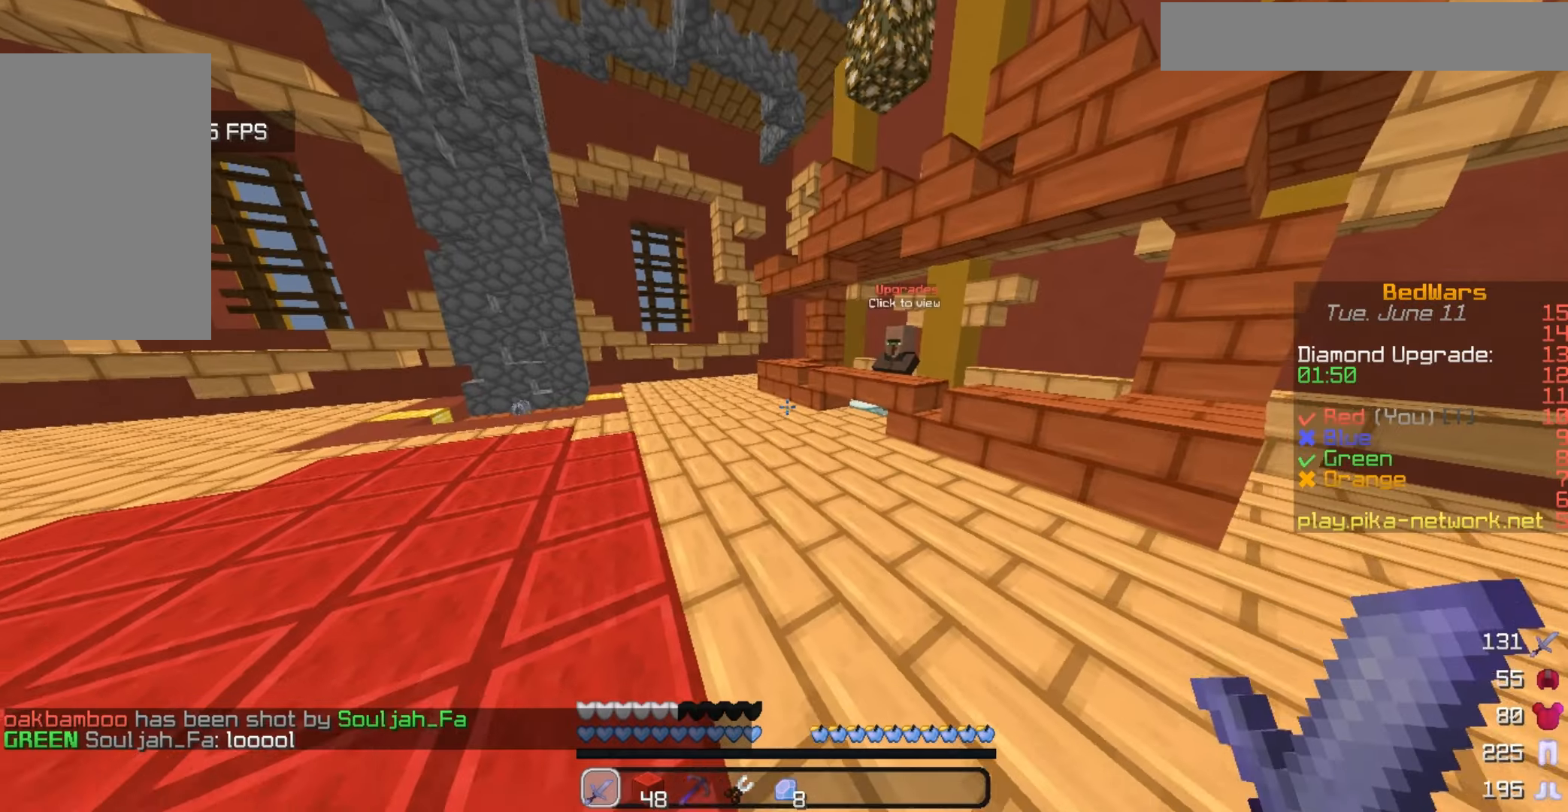
Gameplay with keyboard and mouse; each line is a JSON object with the keys and mouse buttons held at the frame after it. "events" lists presses ("down") and releases ("up") of "a", "d", "s", "w", "mouse_left" and "mouse_right" between this image and that frame as [ms after this image, input, new state], when the widget could be followed in between. "mouse_left", "mouse_right" = the "left", "right" buttons of the "mouse" list. No other keys are recorded. Fast repeated clicks can show as one long hold. Mouse movement is not recorded.
{"keys": ["w"], "mouse": [], "events": [[67, "d", "down"], [300, "d", "up"]]}
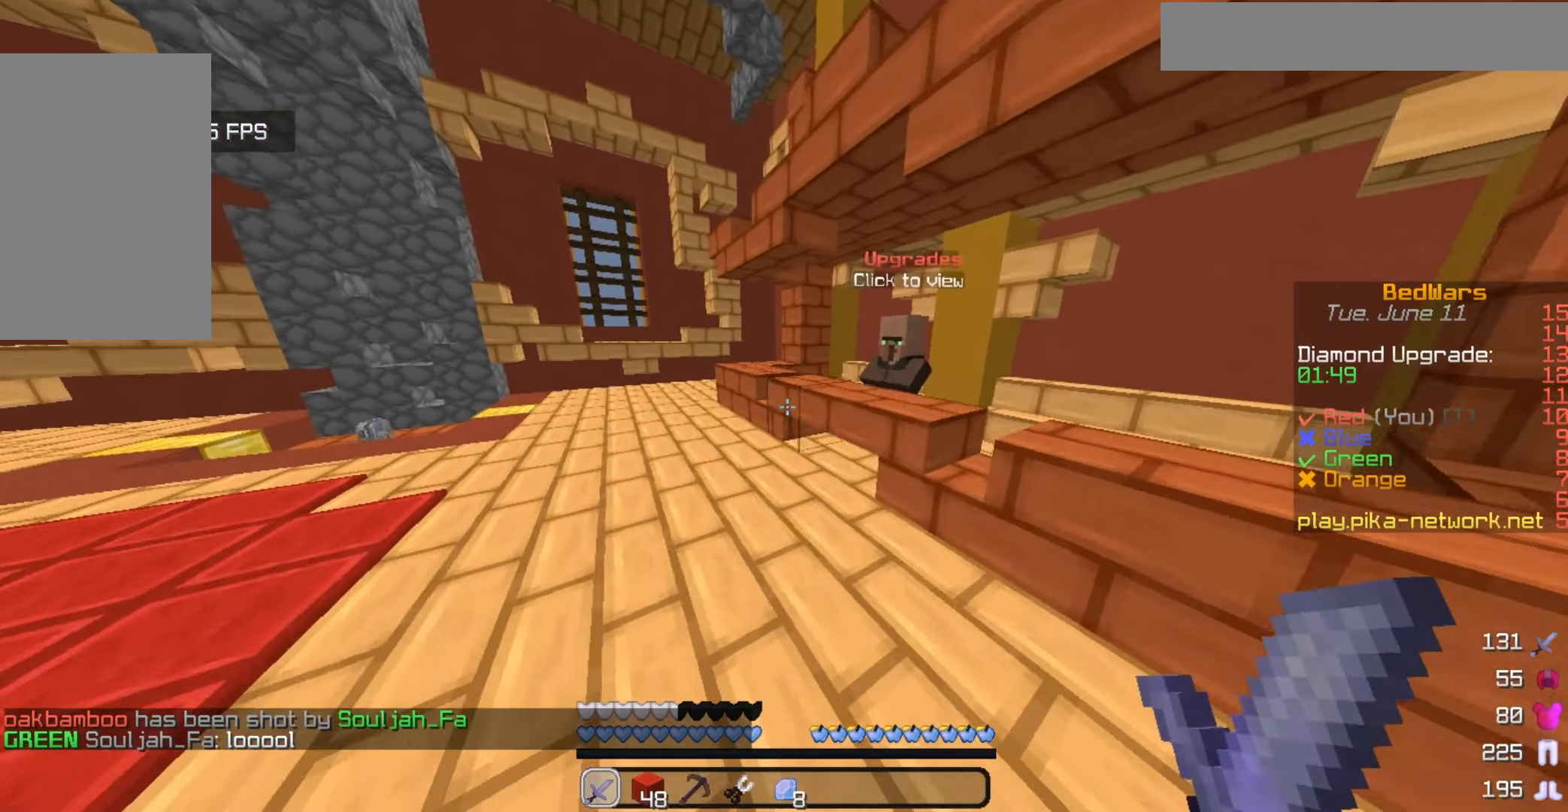
{"keys": ["w"], "mouse": [], "events": []}
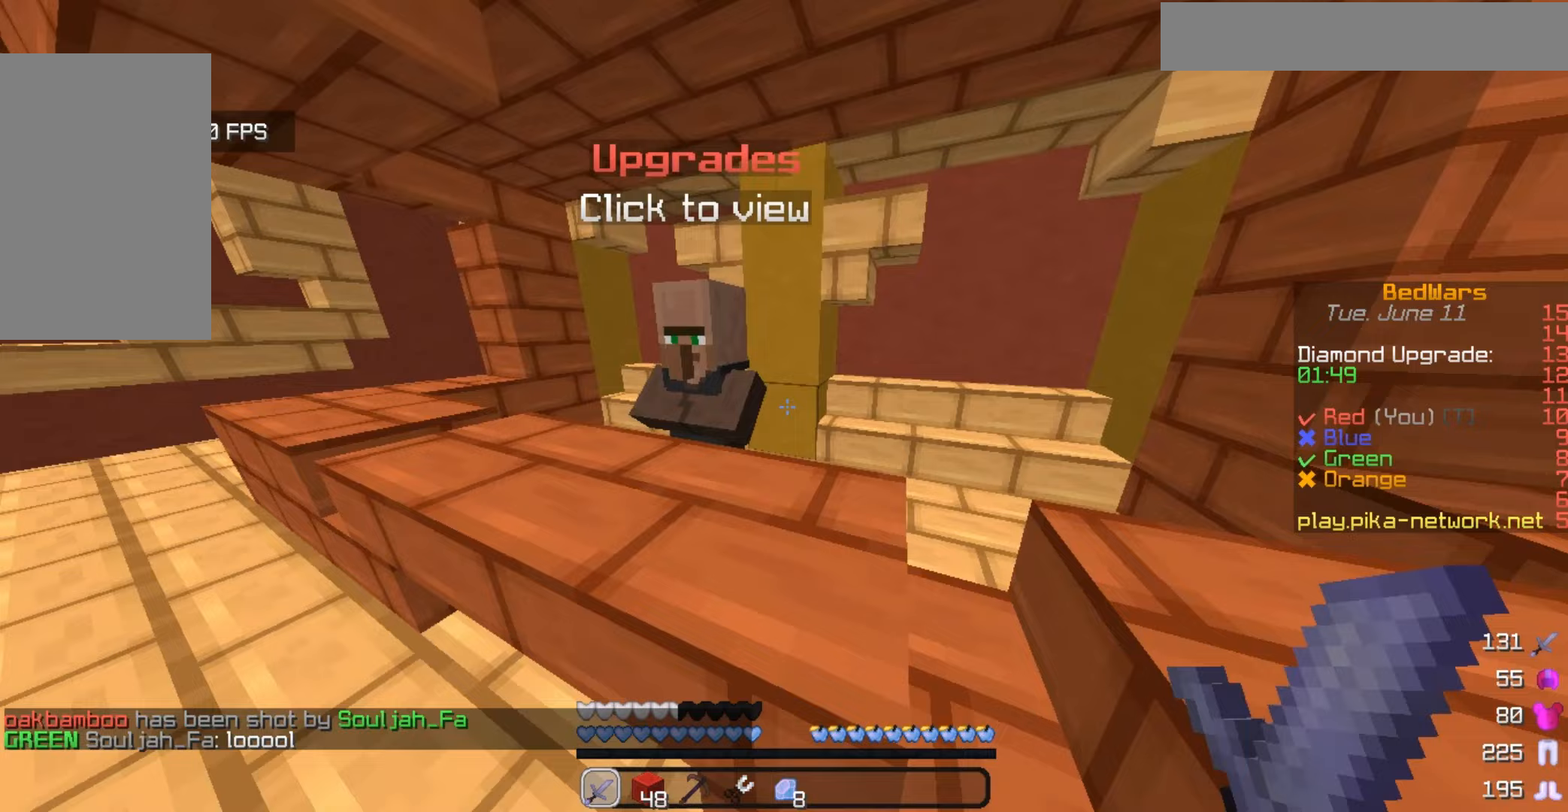
{"keys": [], "mouse": [], "events": [[233, "mouse_right", "down"], [300, "w", "up"], [433, "mouse_right", "up"]]}
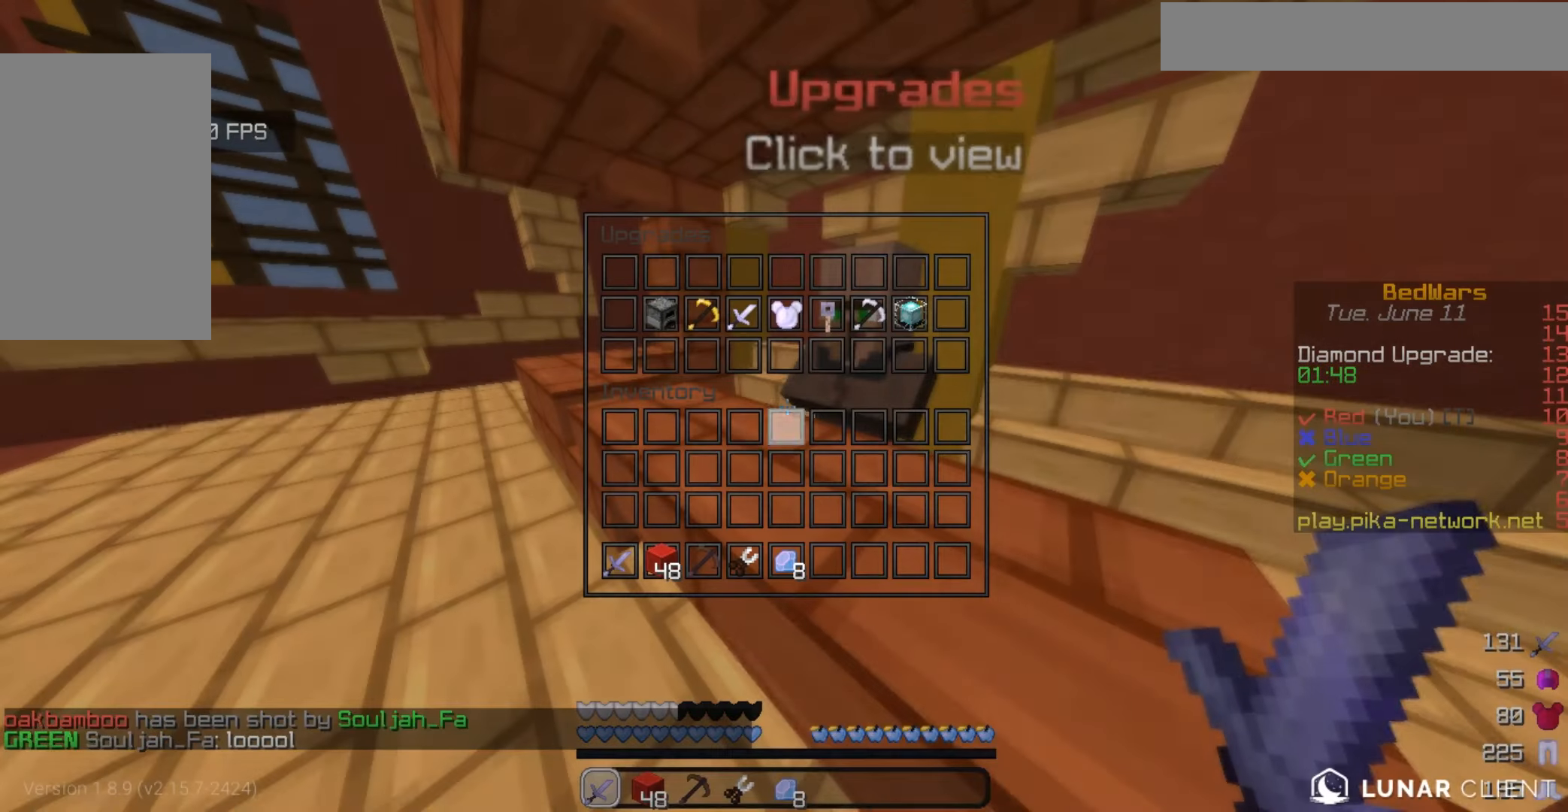
{"keys": [], "mouse": [], "events": []}
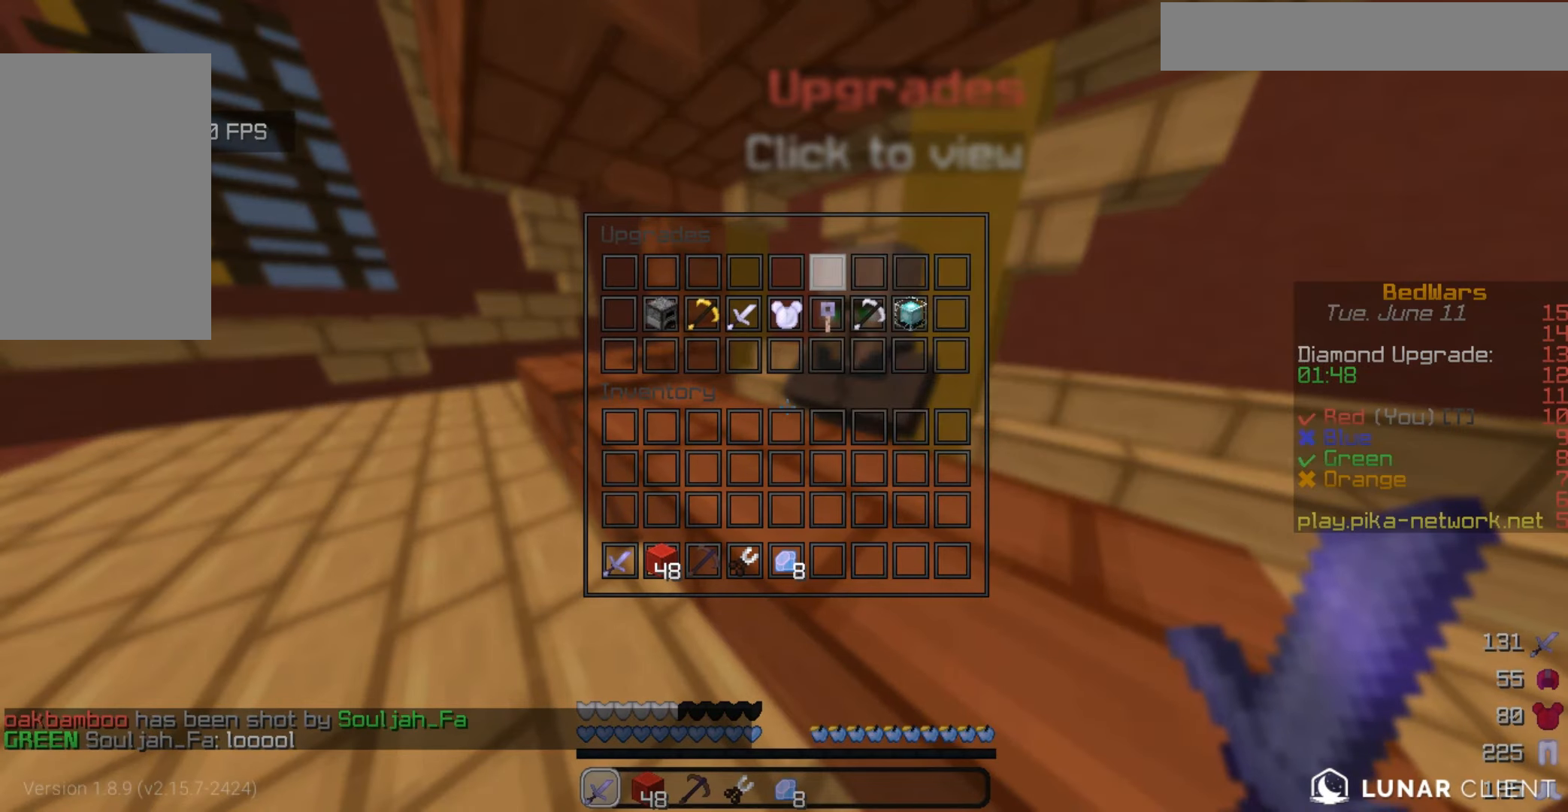
{"keys": [], "mouse": [], "events": []}
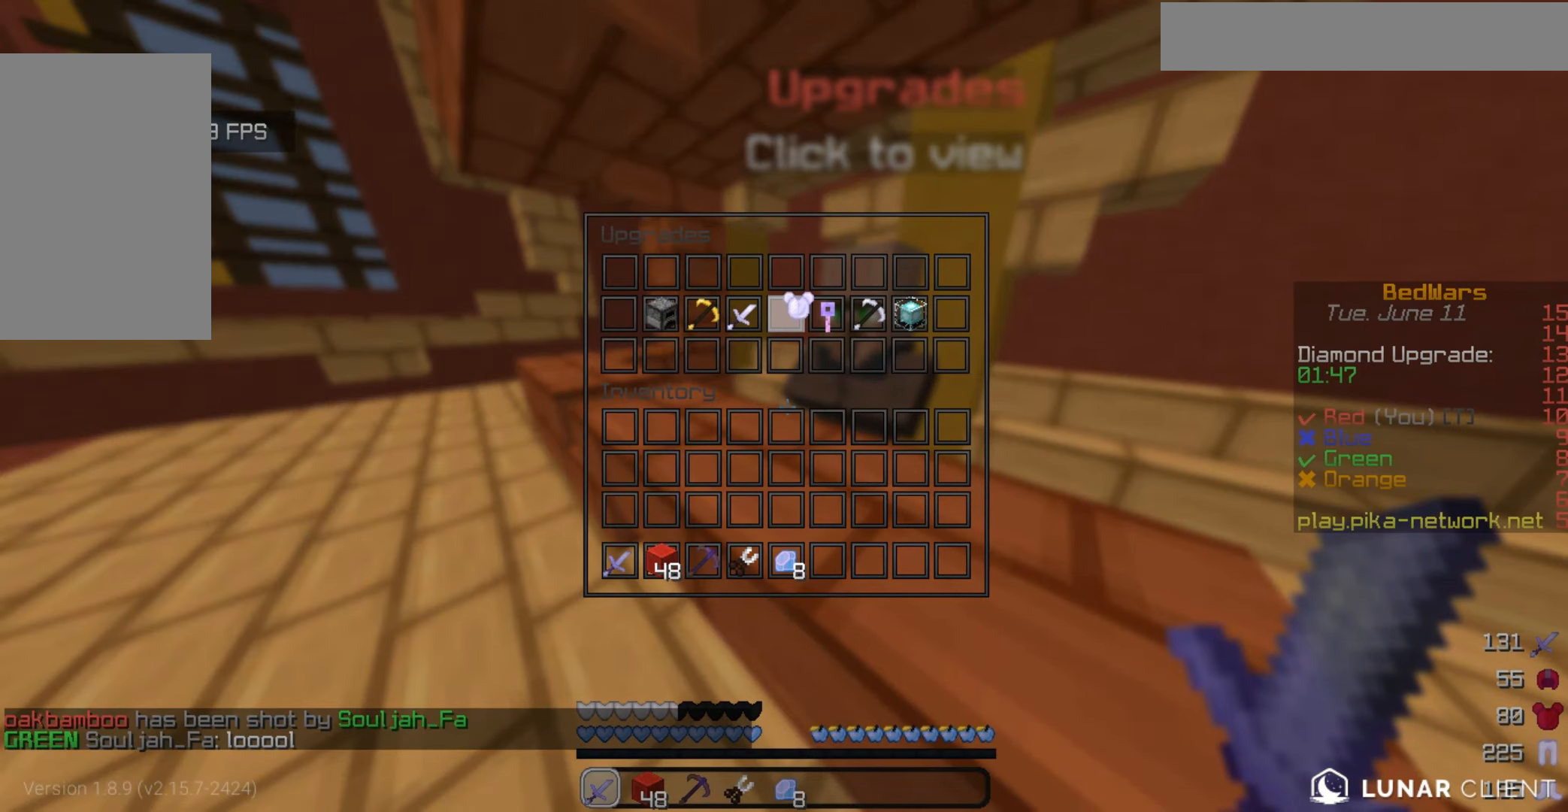
{"keys": [], "mouse": [], "events": []}
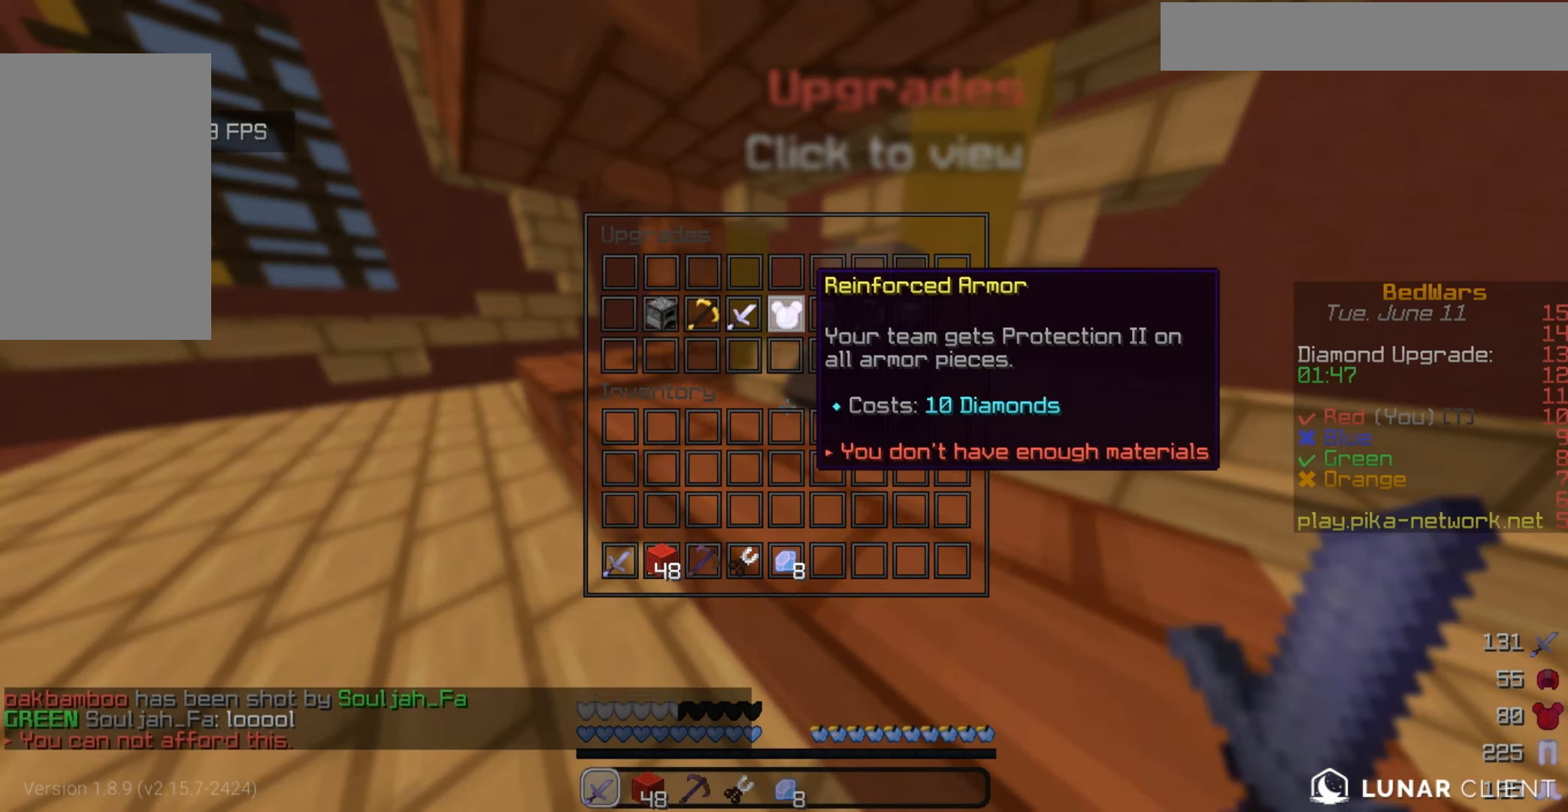
{"keys": ["w"], "mouse": [], "events": [[167, "w", "down"]]}
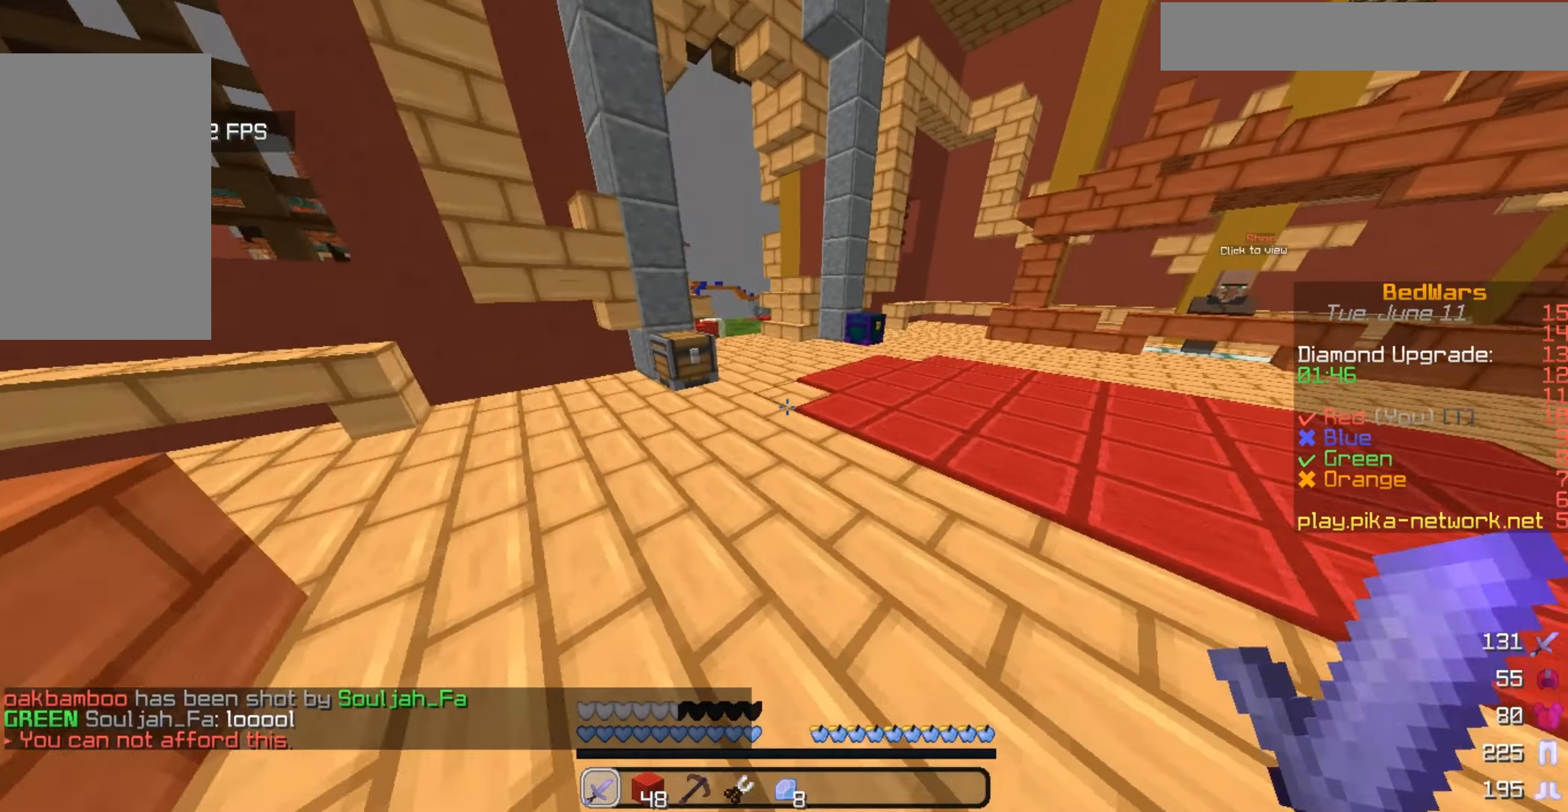
{"keys": ["w"], "mouse": [], "events": []}
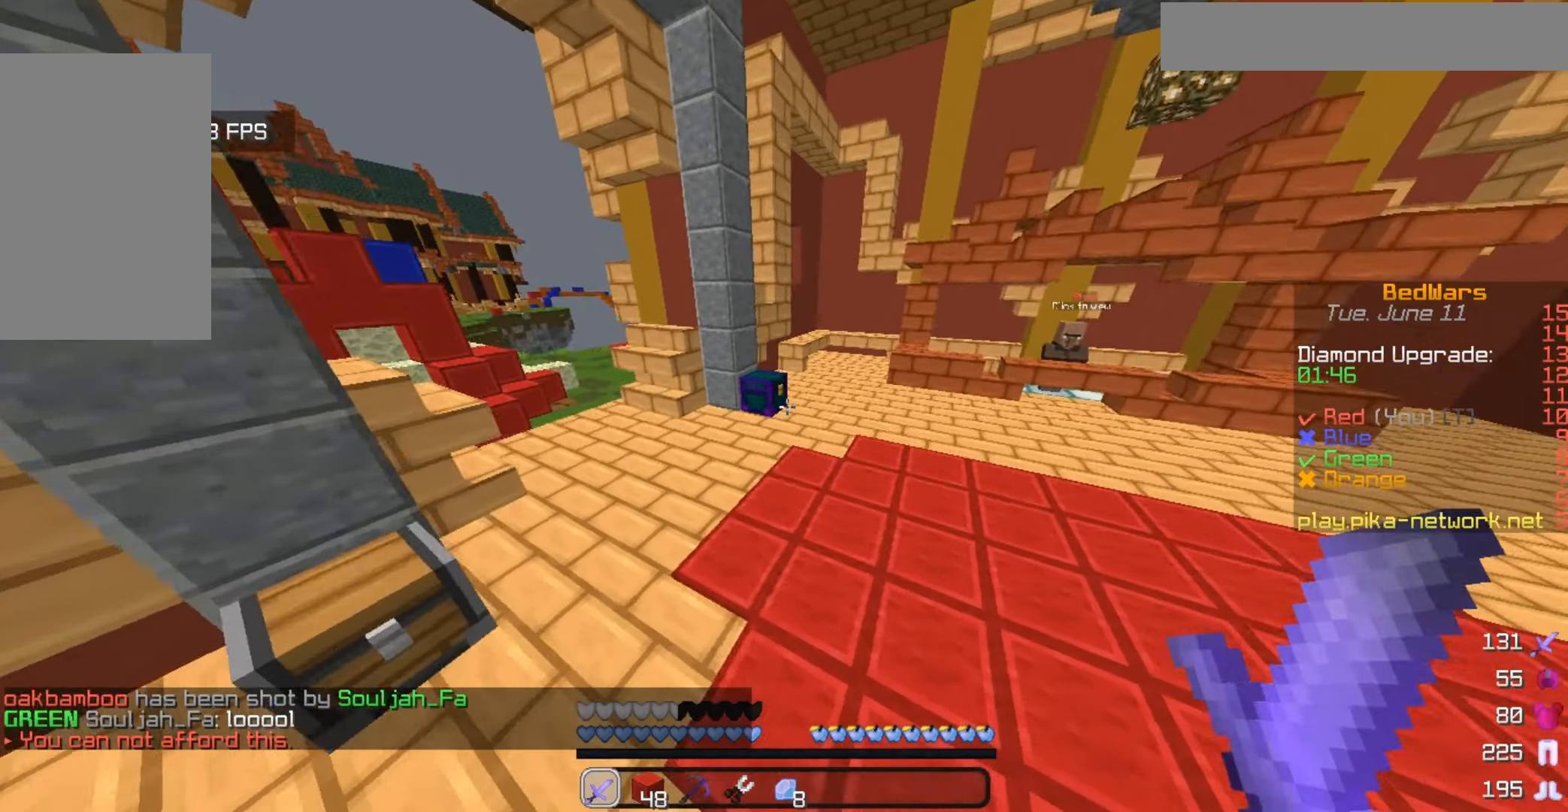
{"keys": ["w"], "mouse": [], "events": []}
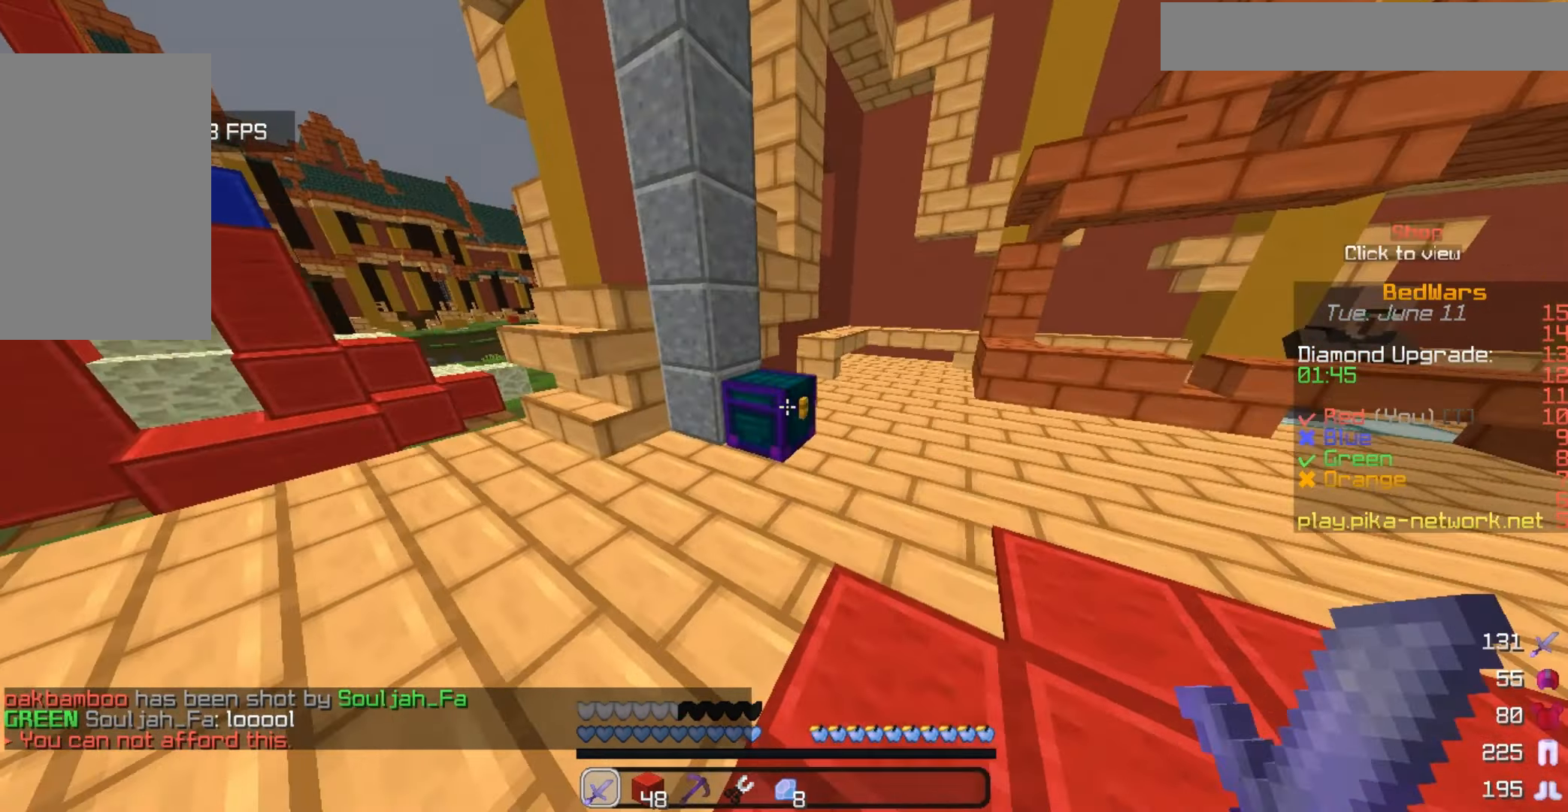
{"keys": [], "mouse": [], "events": [[33, "mouse_right", "down"], [200, "w", "up"], [300, "mouse_right", "up"]]}
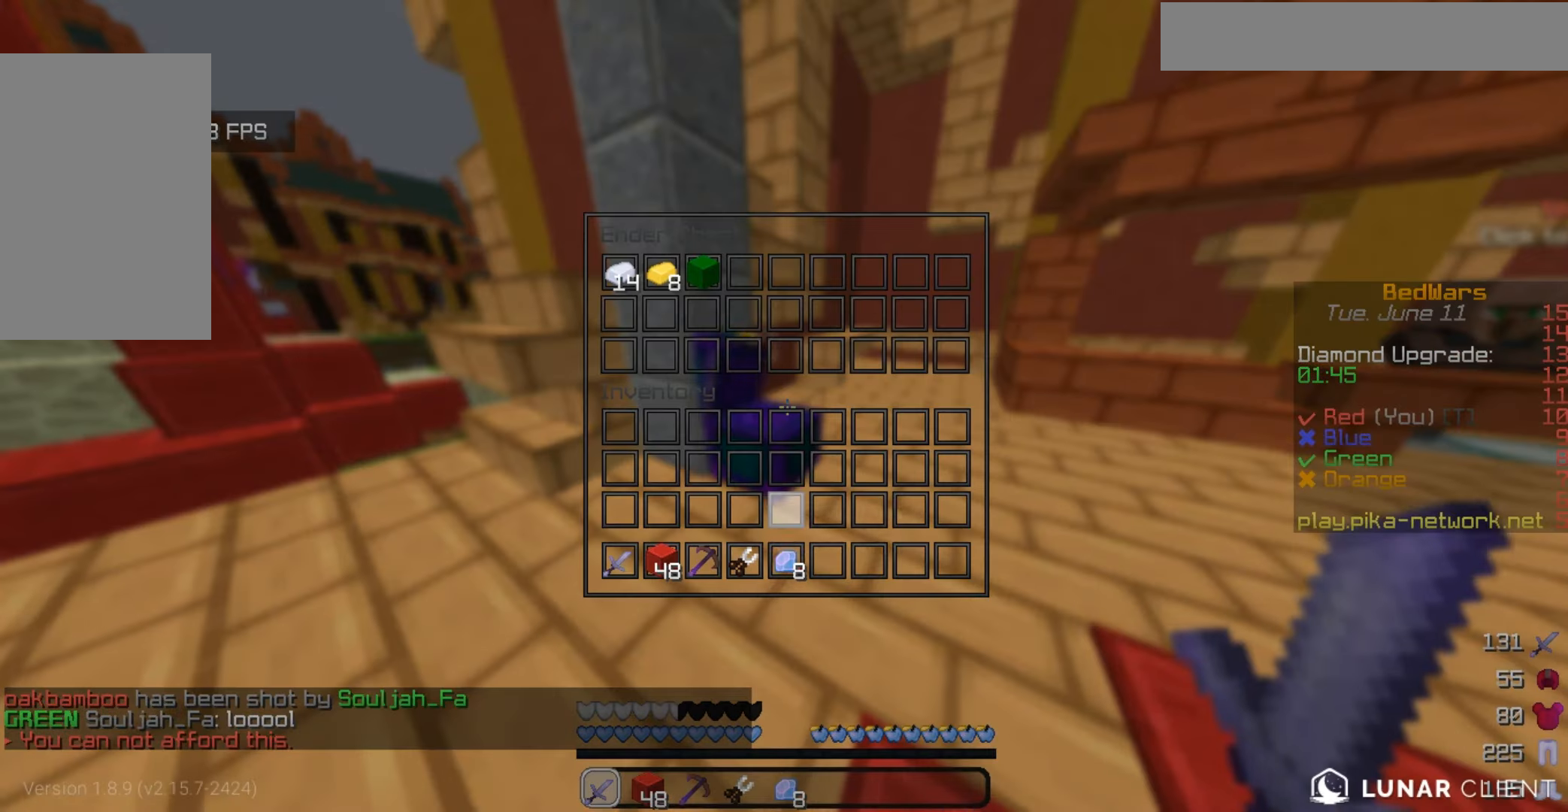
{"keys": [], "mouse": [], "events": []}
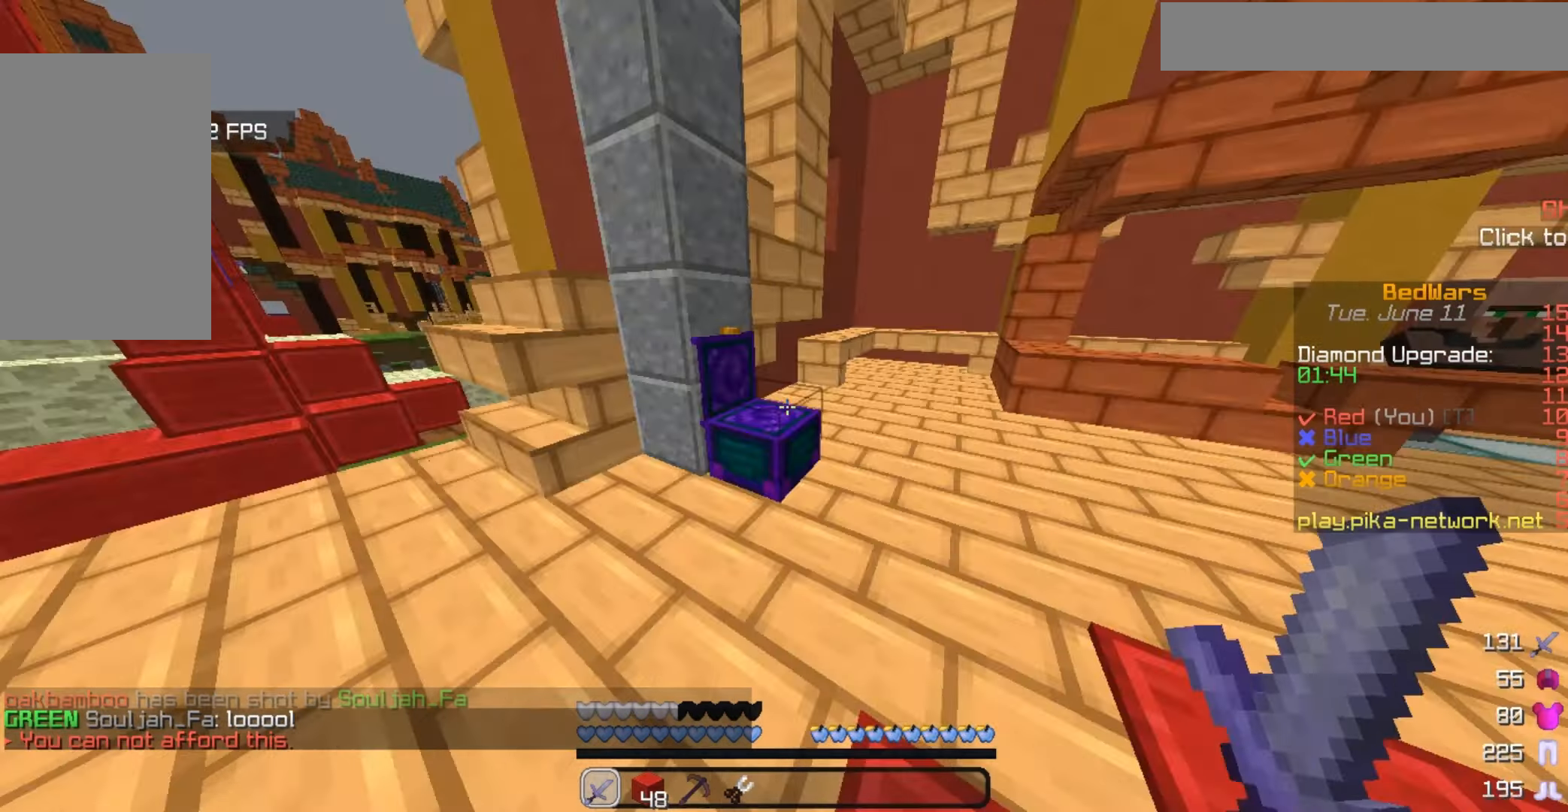
{"keys": ["w"], "mouse": [], "events": [[167, "w", "down"]]}
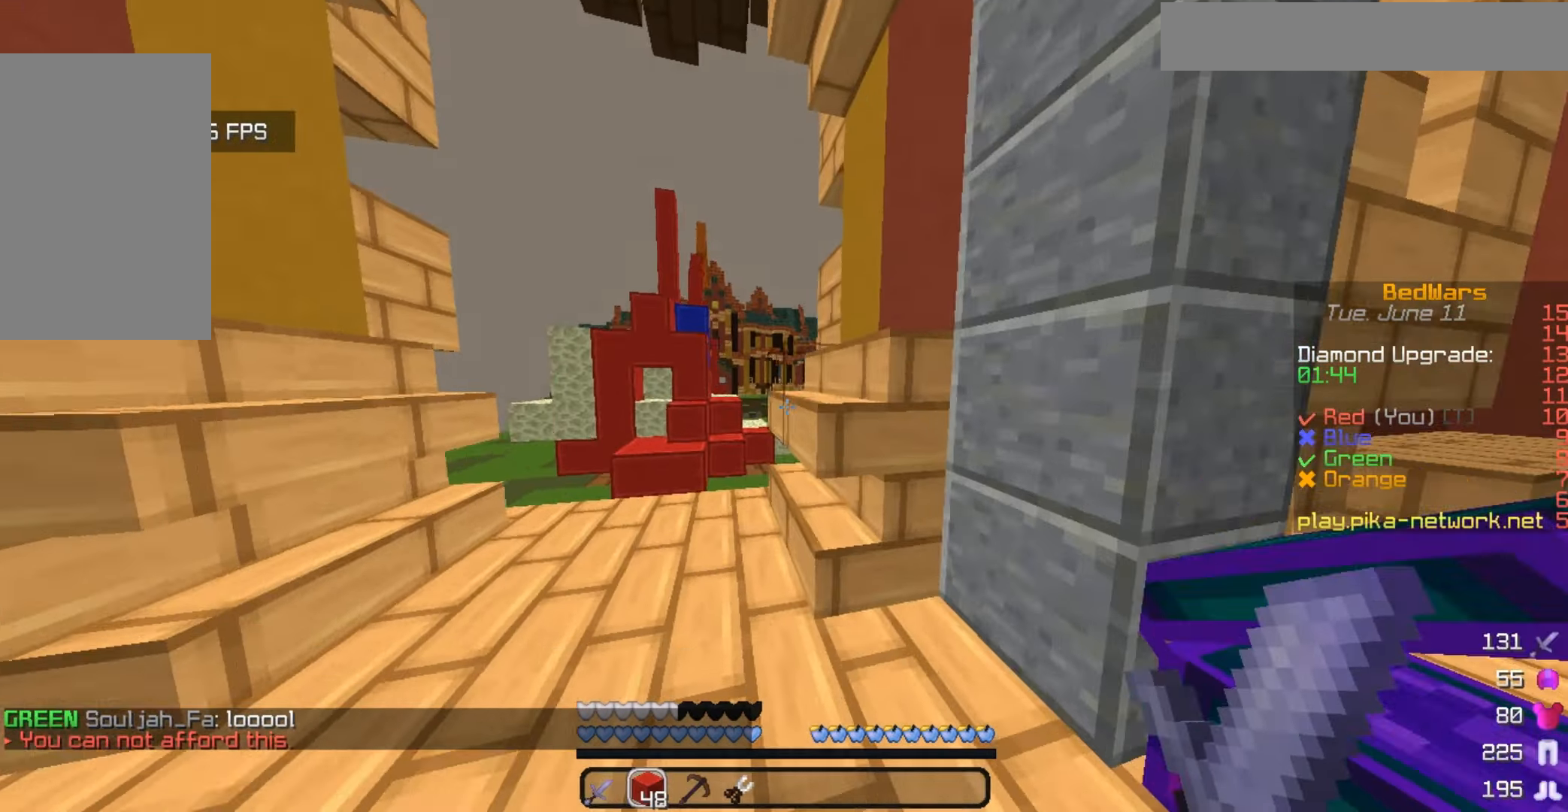
{"keys": ["w"], "mouse": [], "events": []}
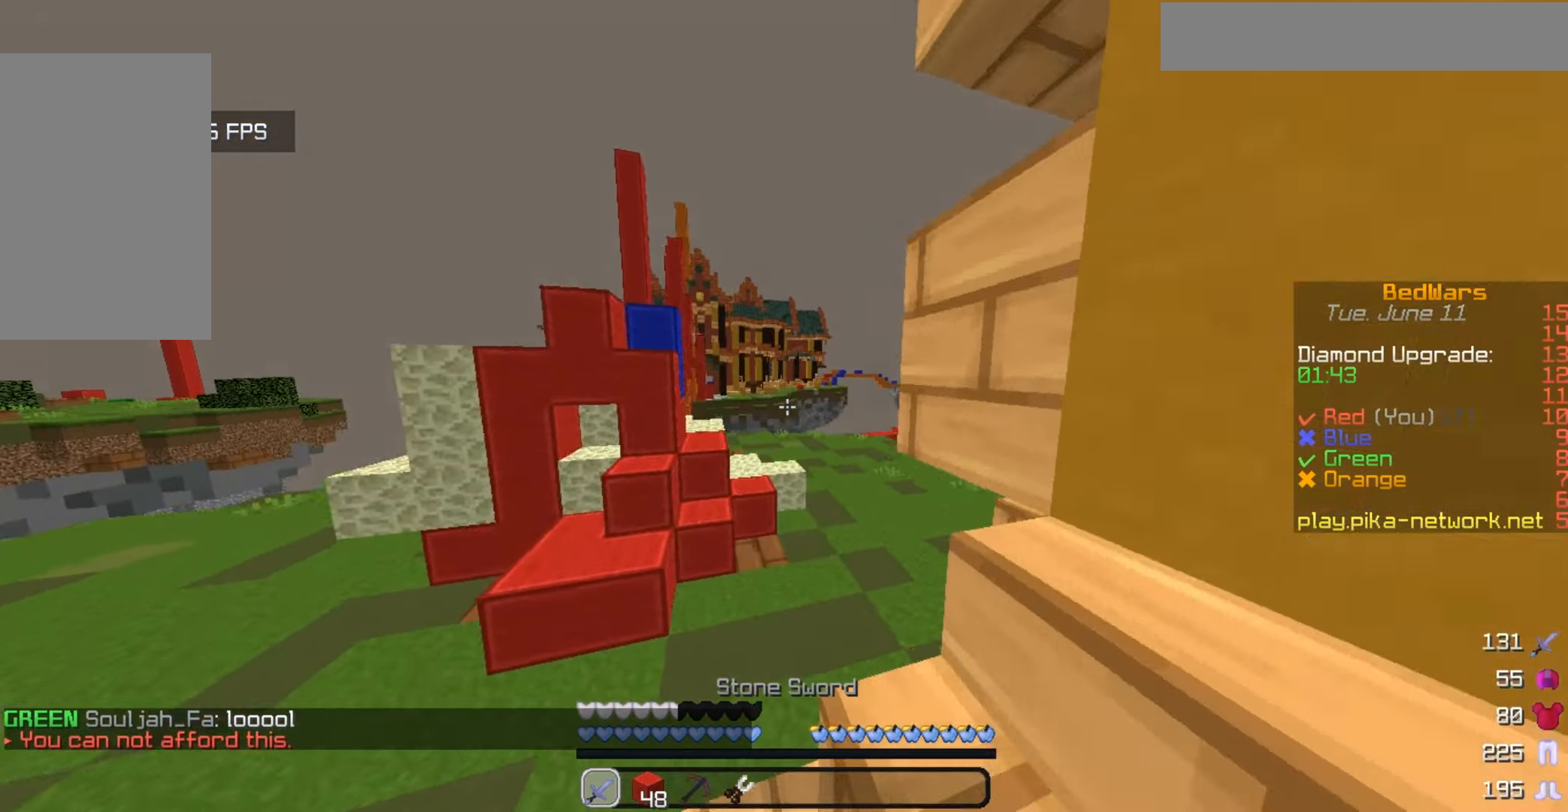
{"keys": ["w"], "mouse": [], "events": []}
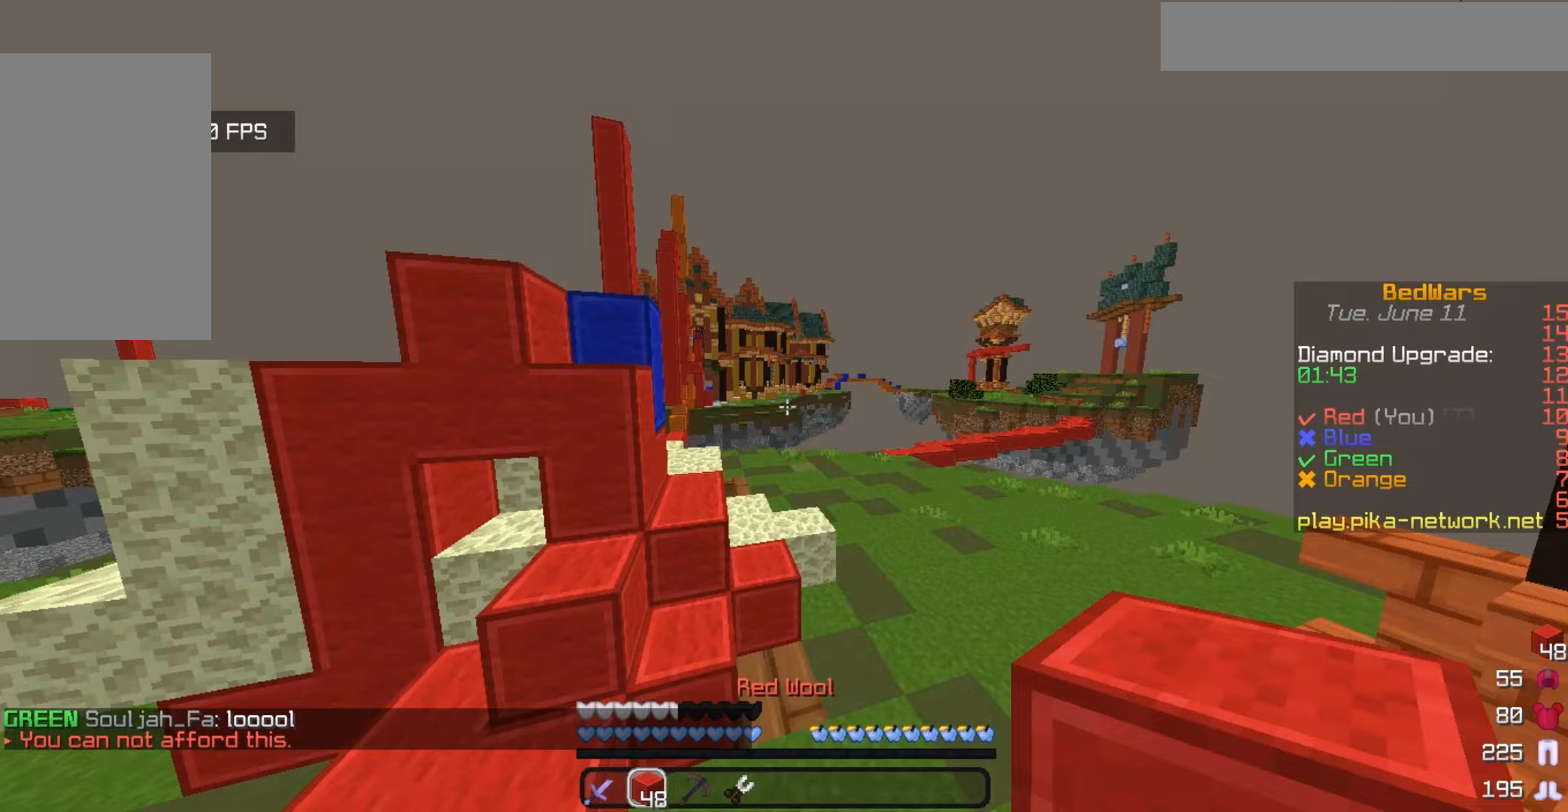
{"keys": ["w"], "mouse": [], "events": []}
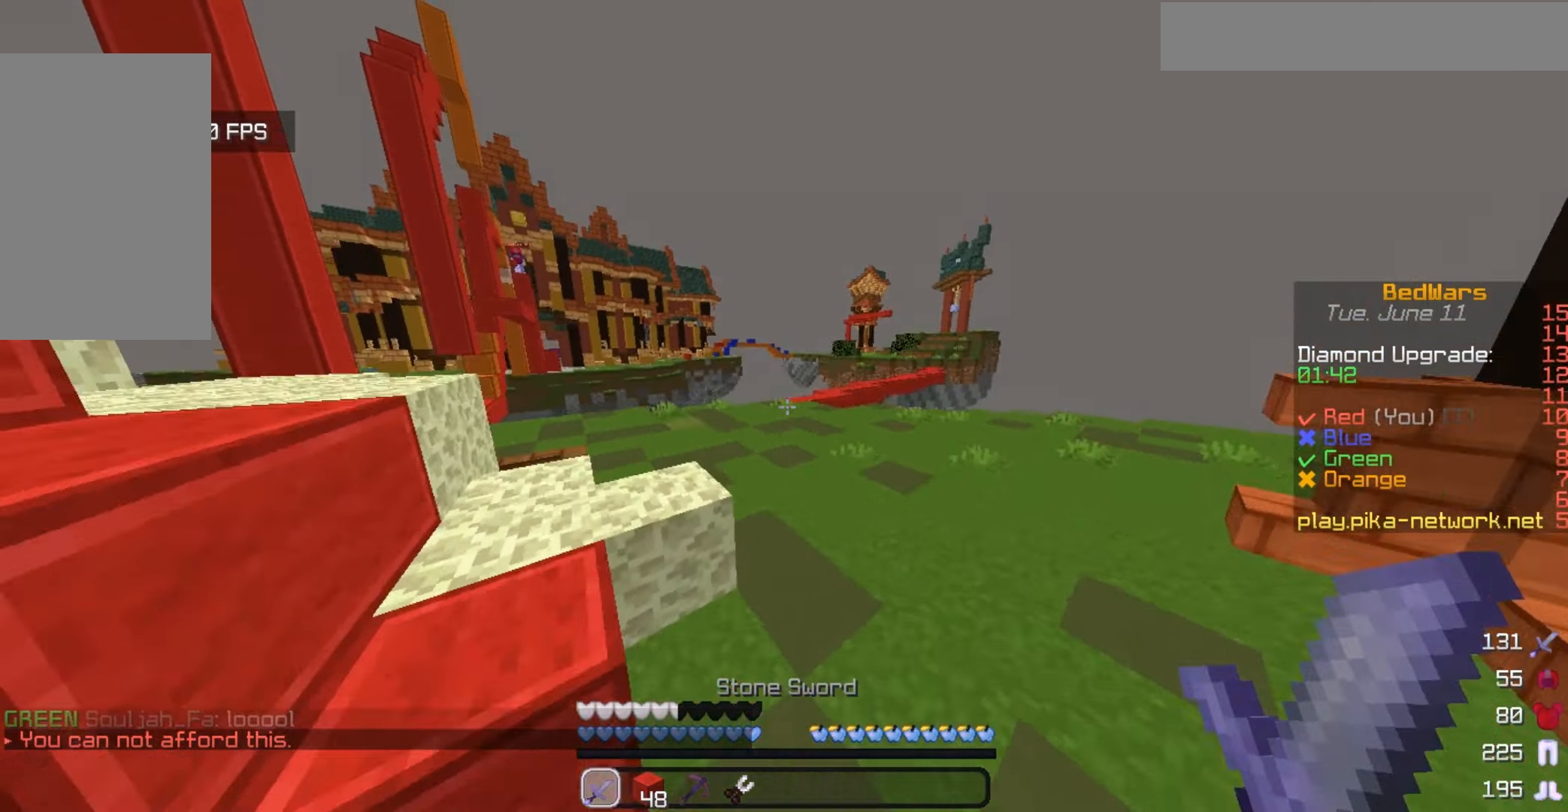
{"keys": ["w"], "mouse": [], "events": []}
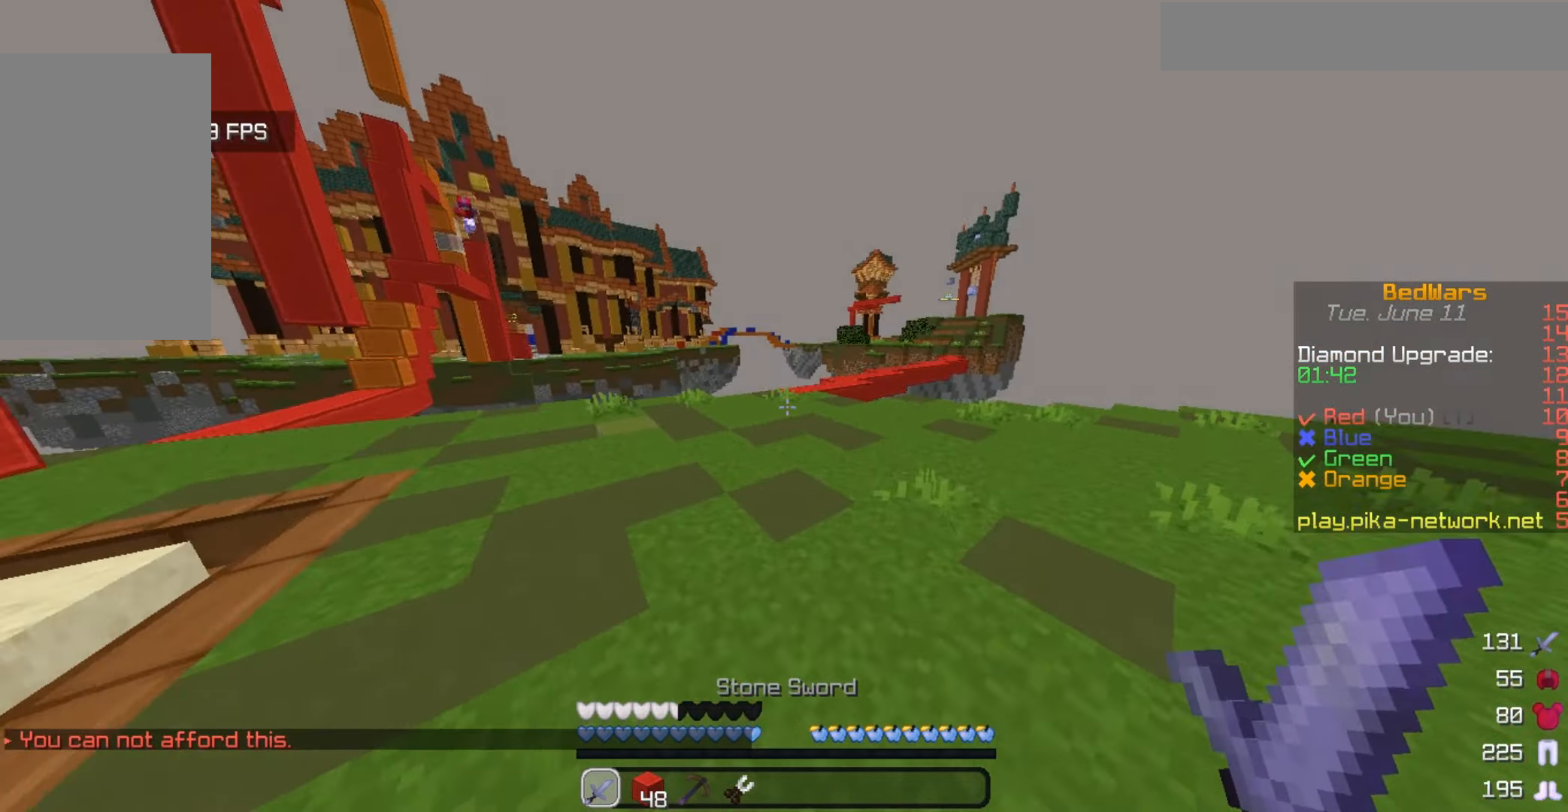
{"keys": ["a", "w"], "mouse": [], "events": [[267, "a", "down"]]}
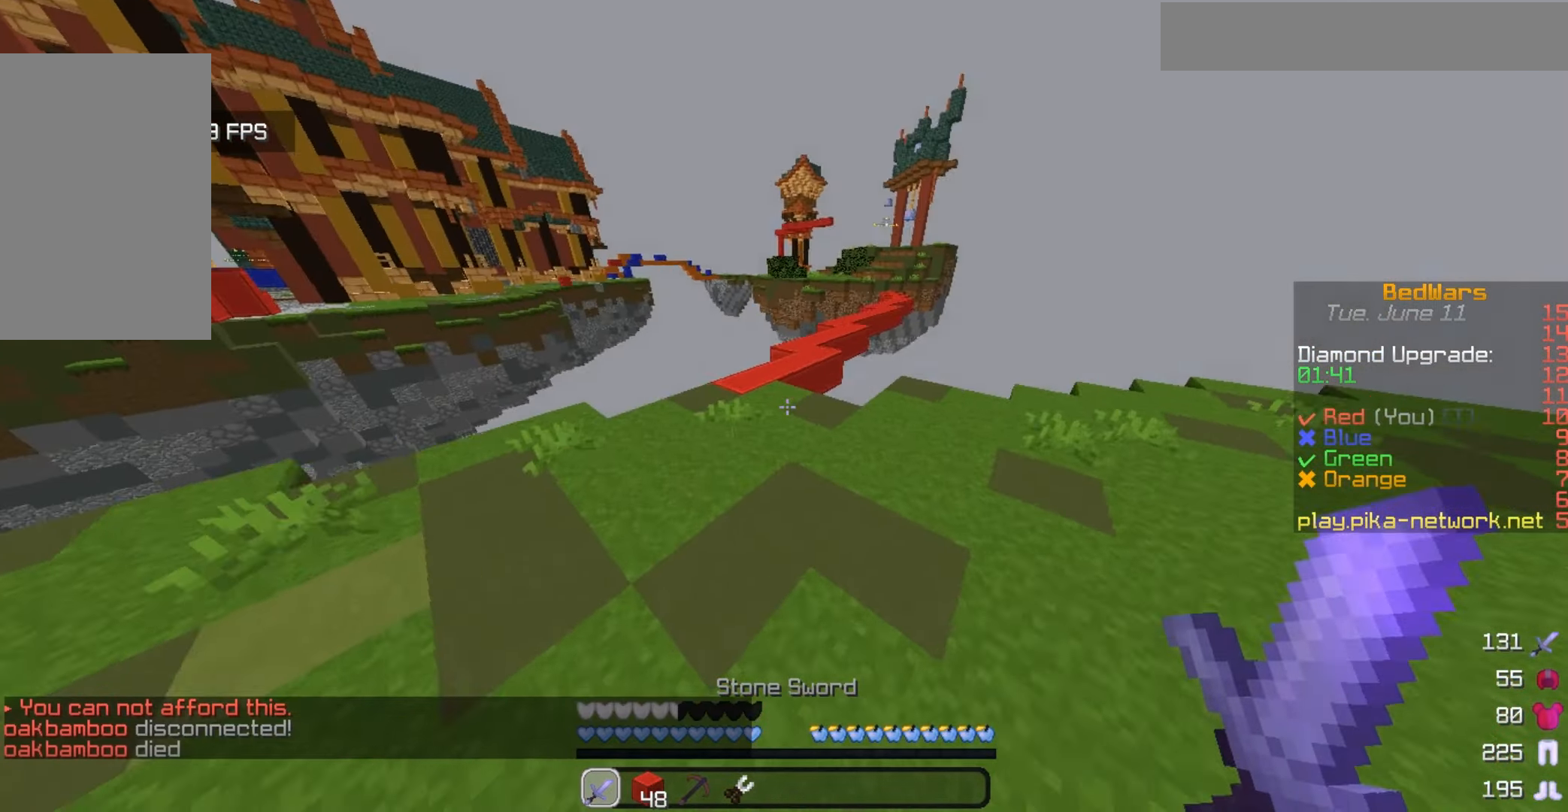
{"keys": ["w"], "mouse": [], "events": [[400, "a", "up"]]}
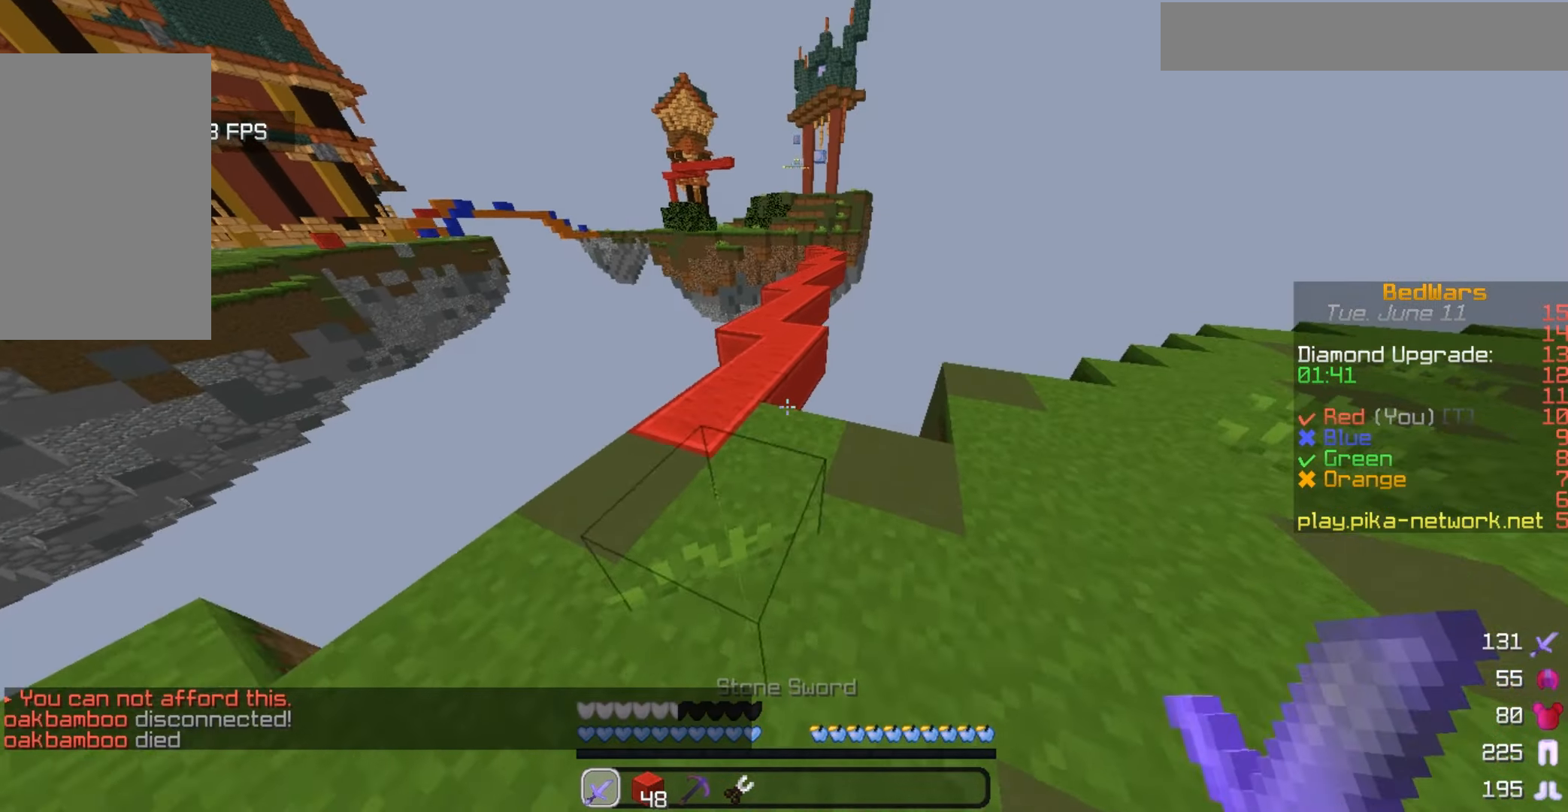
{"keys": ["w"], "mouse": [], "events": []}
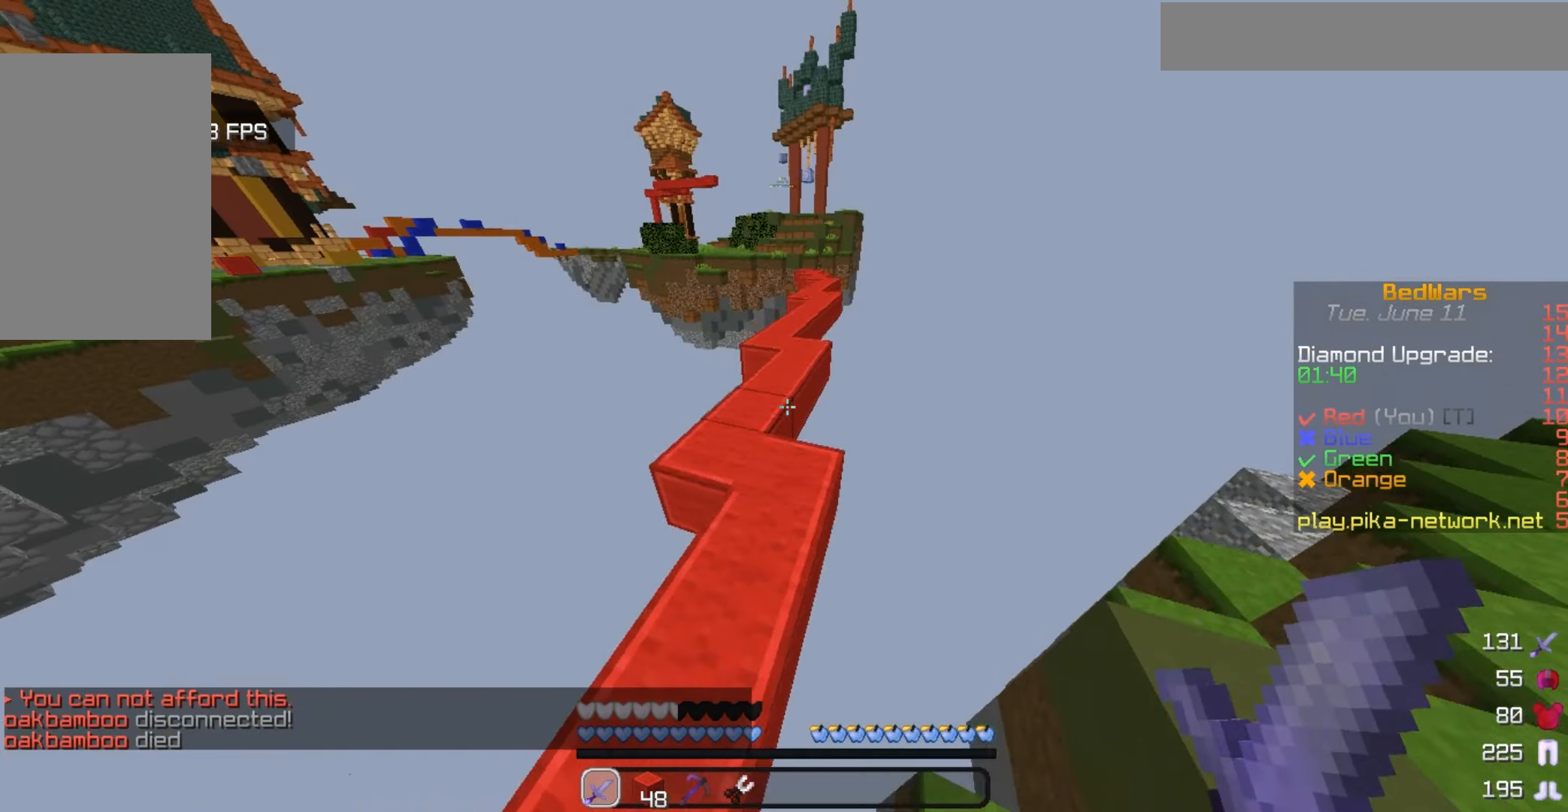
{"keys": ["w"], "mouse": [], "events": []}
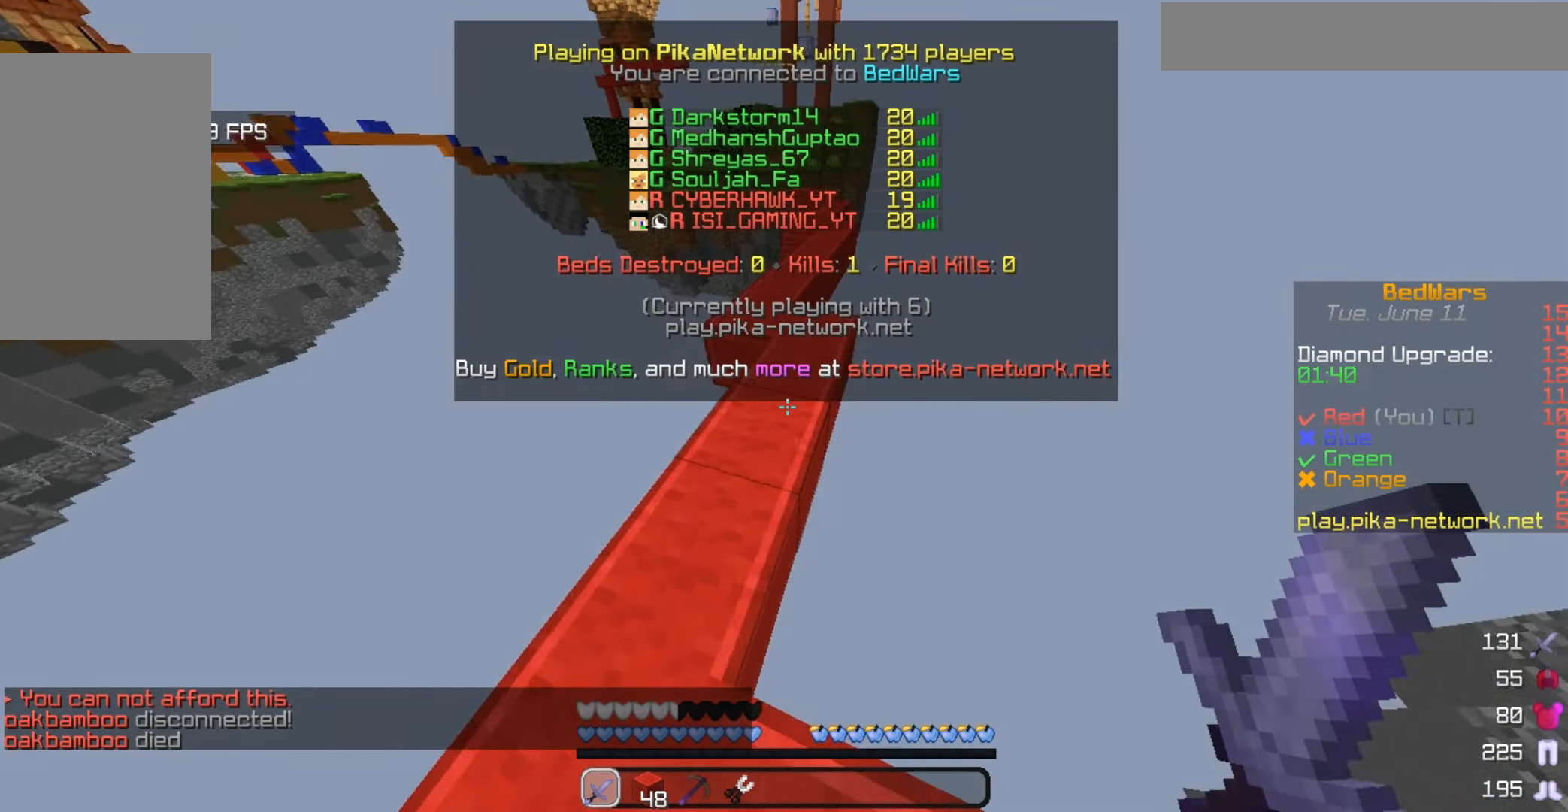
{"keys": ["w"], "mouse": [], "events": []}
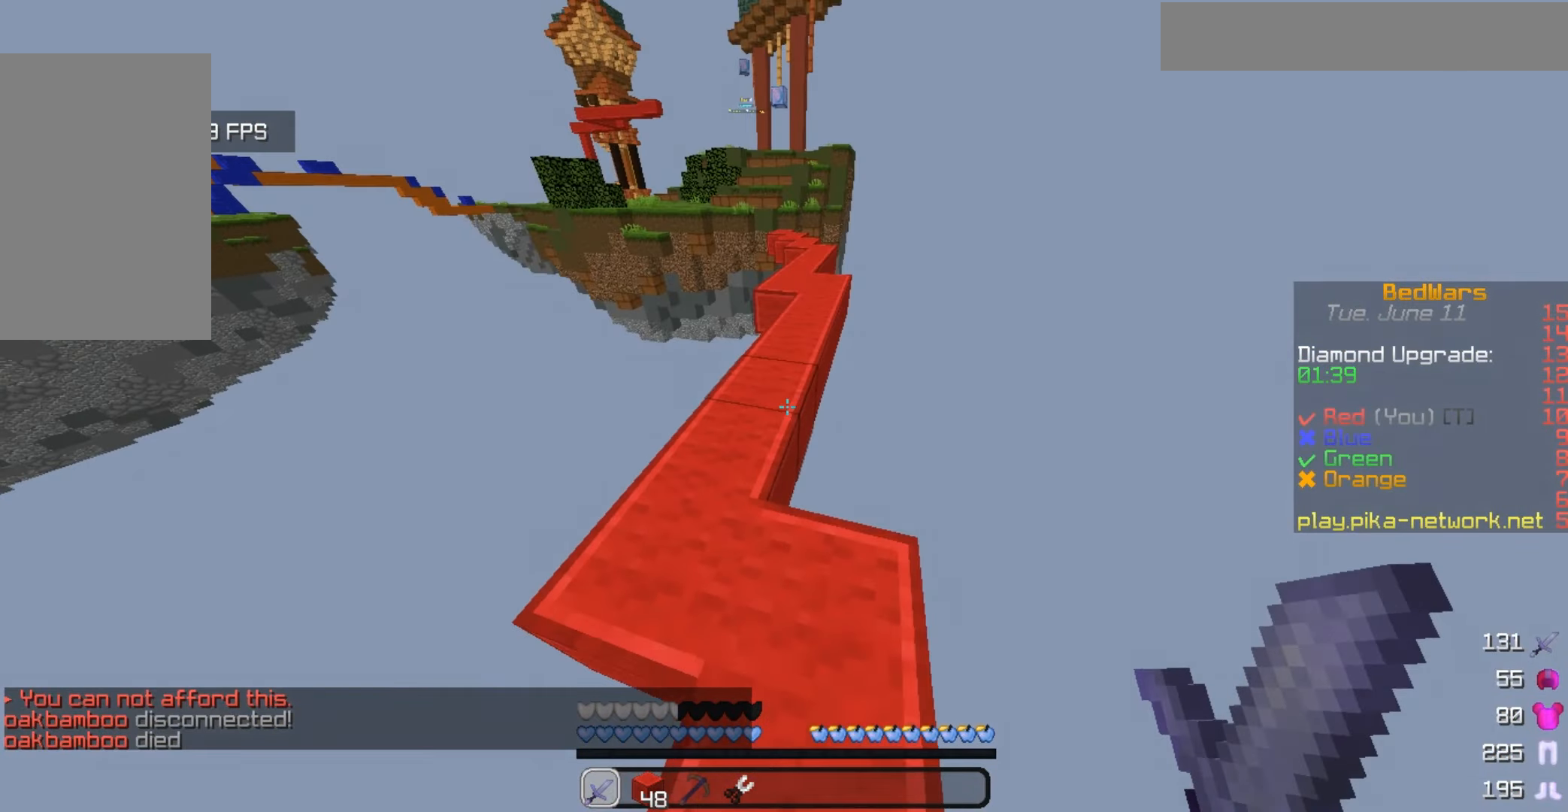
{"keys": ["w"], "mouse": [], "events": [[167, "a", "down"], [367, "a", "up"]]}
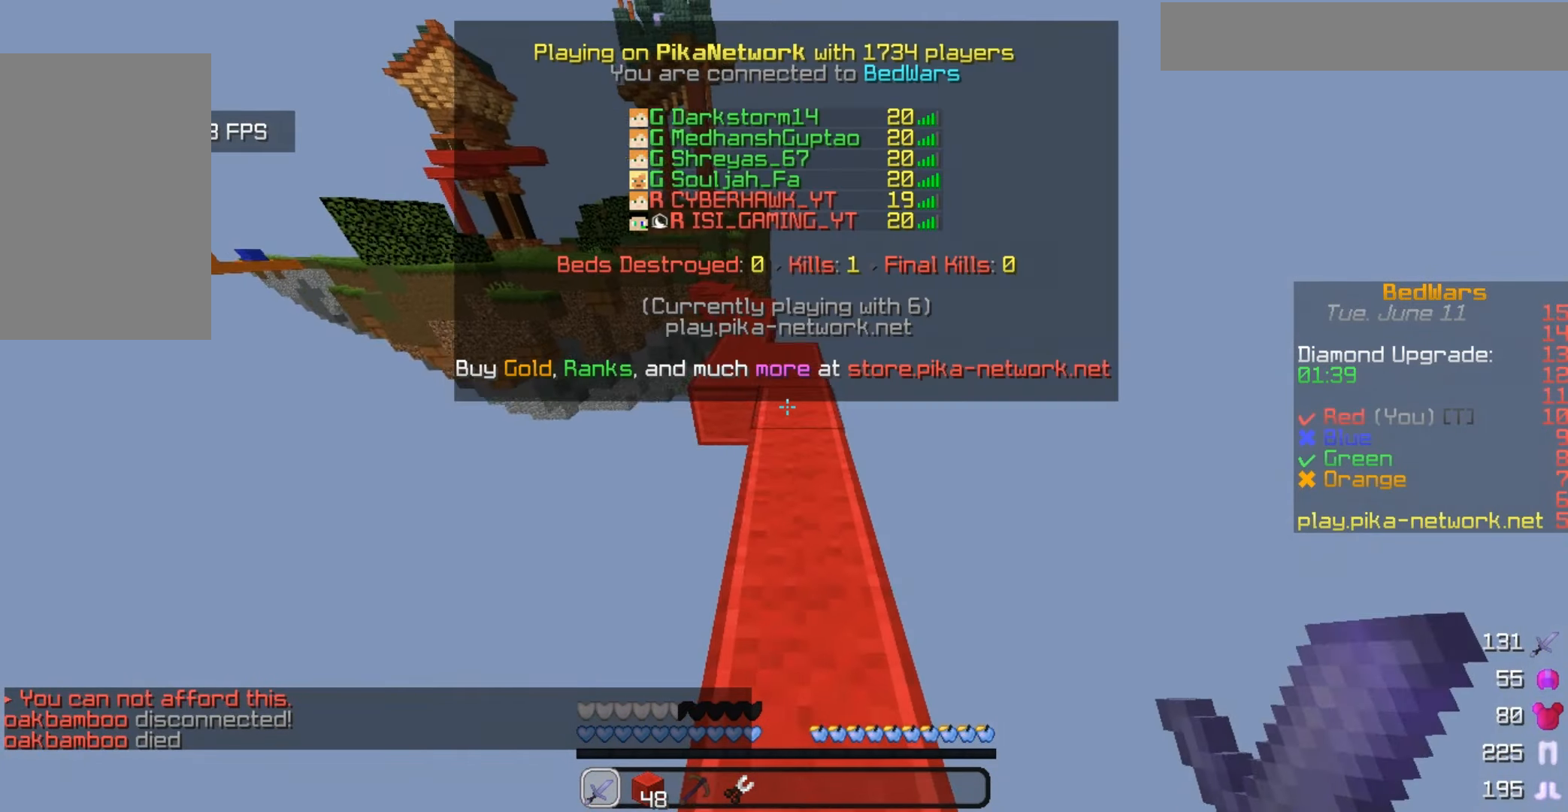
{"keys": ["w"], "mouse": [], "events": []}
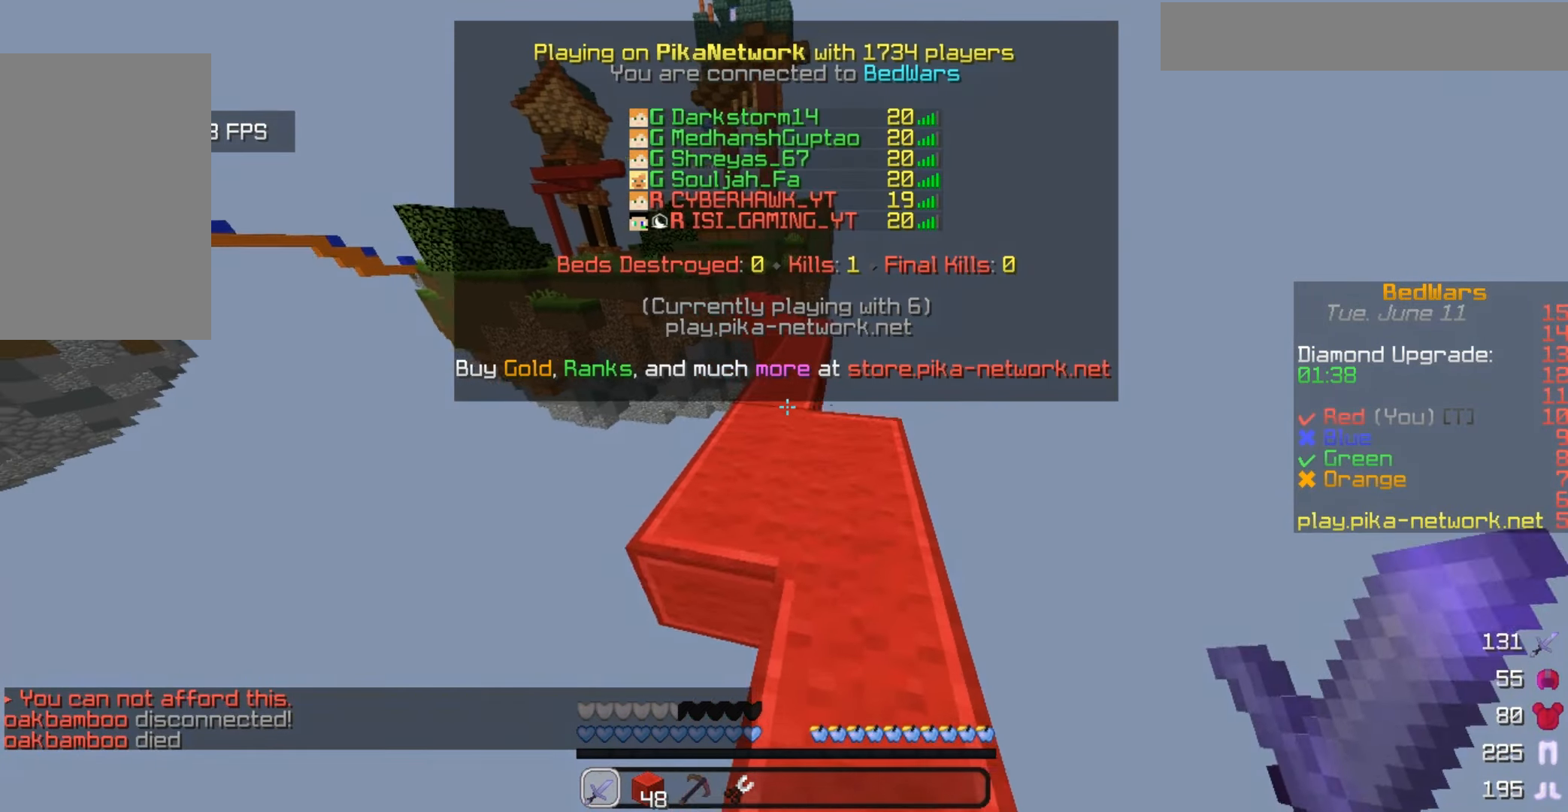
{"keys": ["w"], "mouse": [], "events": []}
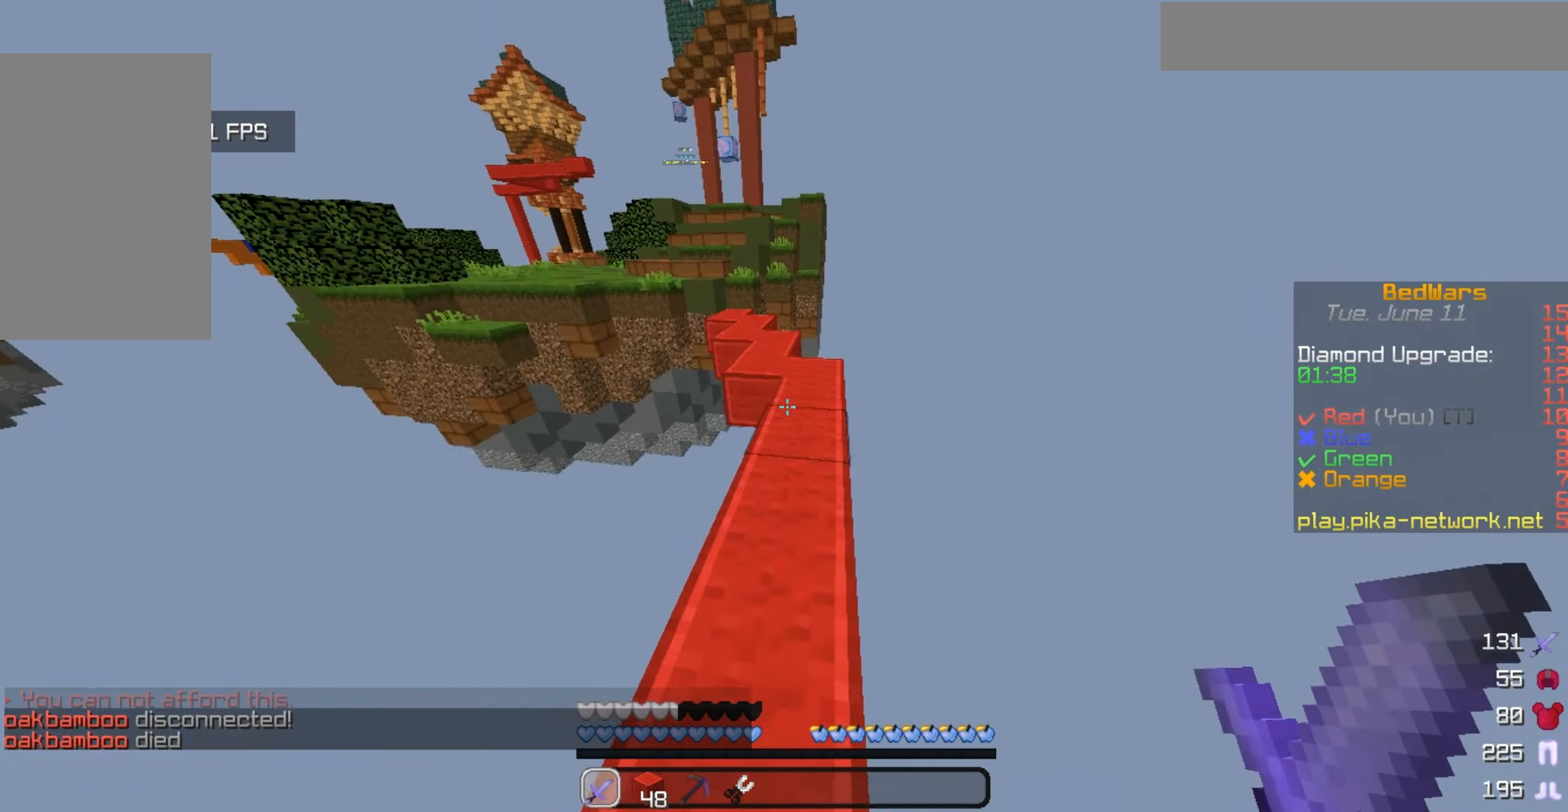
{"keys": ["w"], "mouse": [], "events": []}
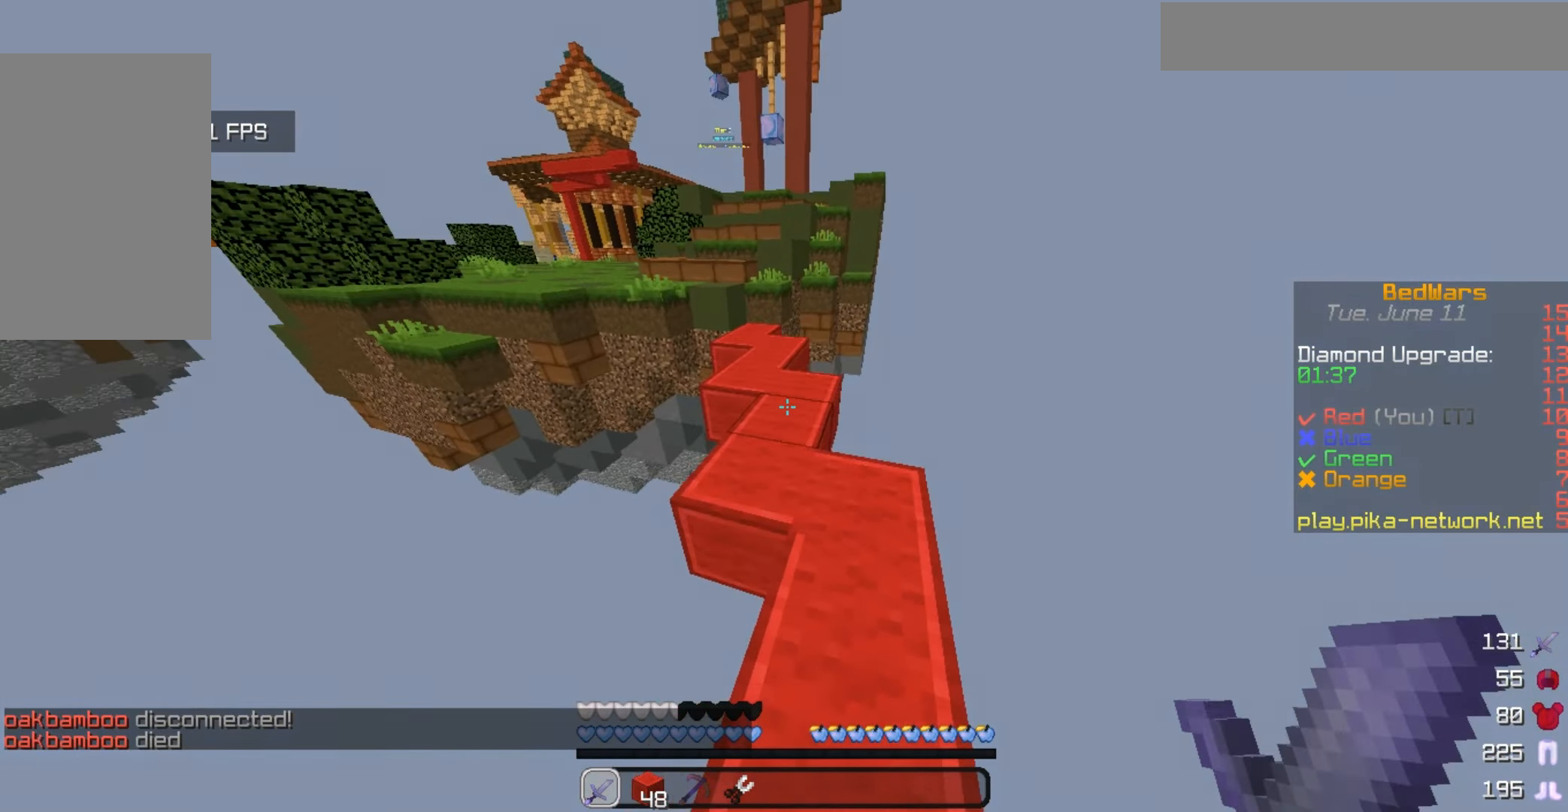
{"keys": ["w"], "mouse": [], "events": []}
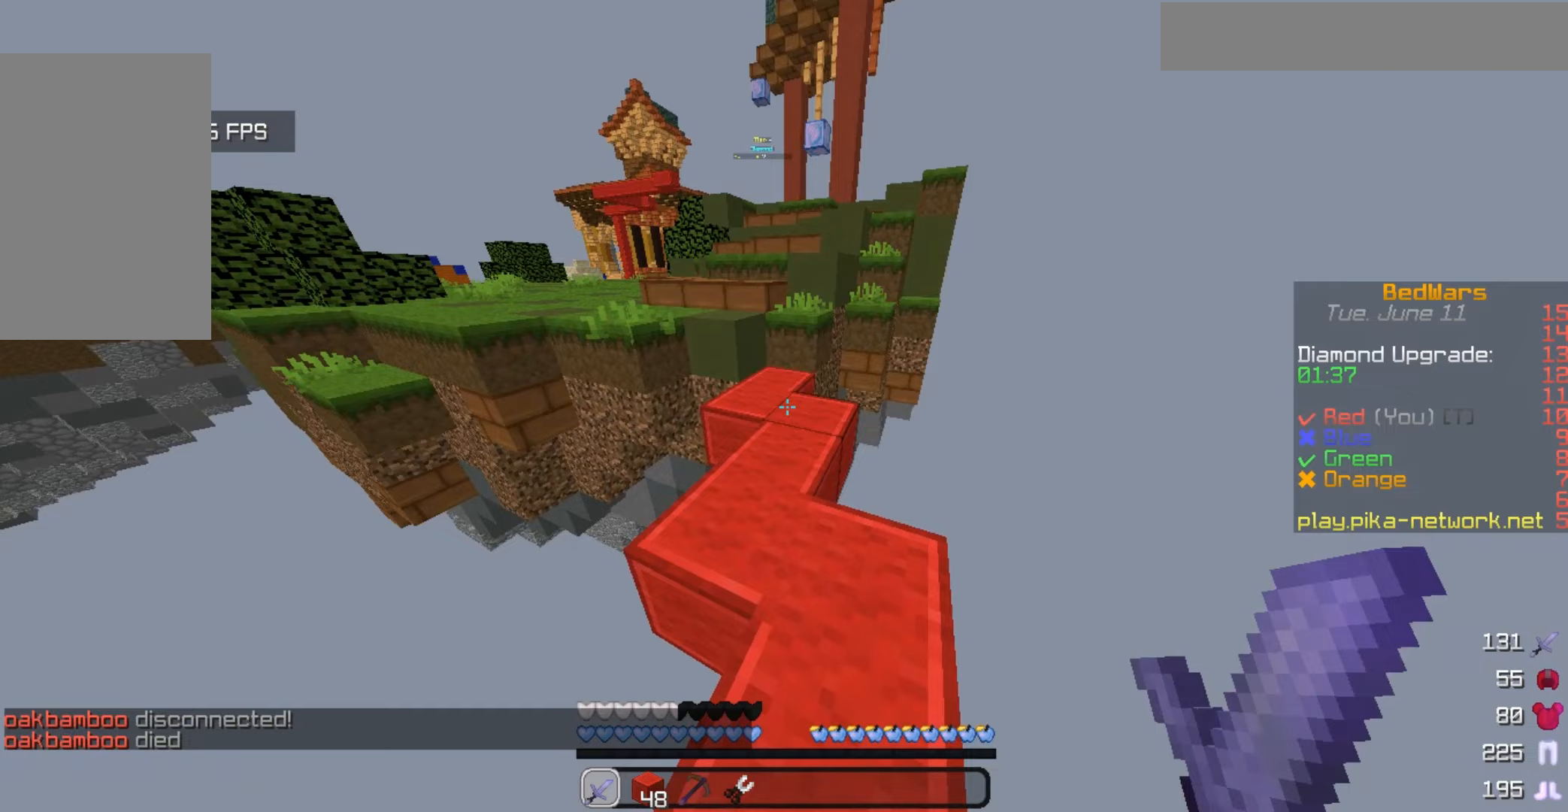
{"keys": ["w"], "mouse": [], "events": []}
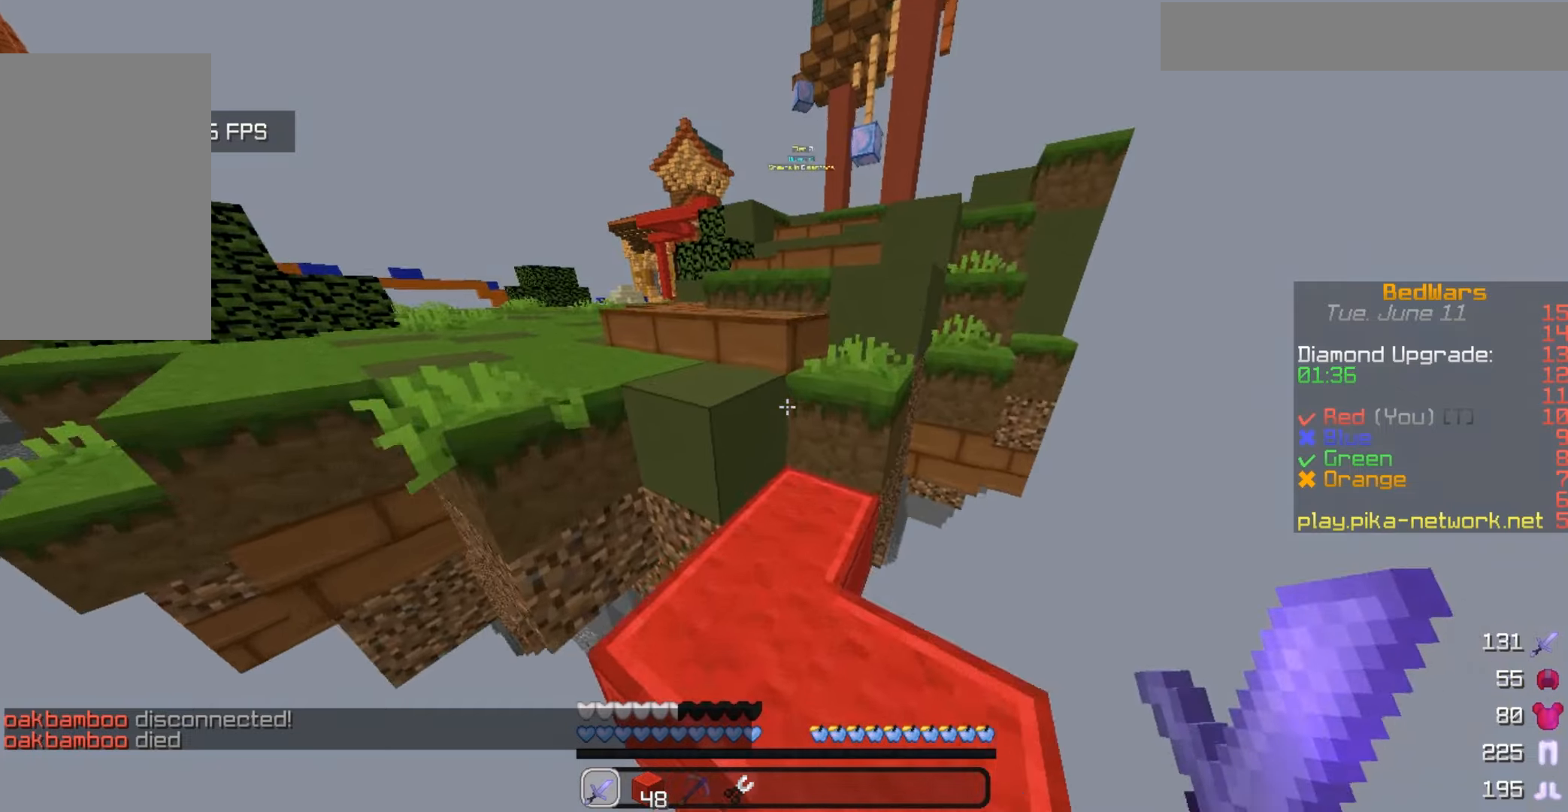
{"keys": ["w"], "mouse": [], "events": []}
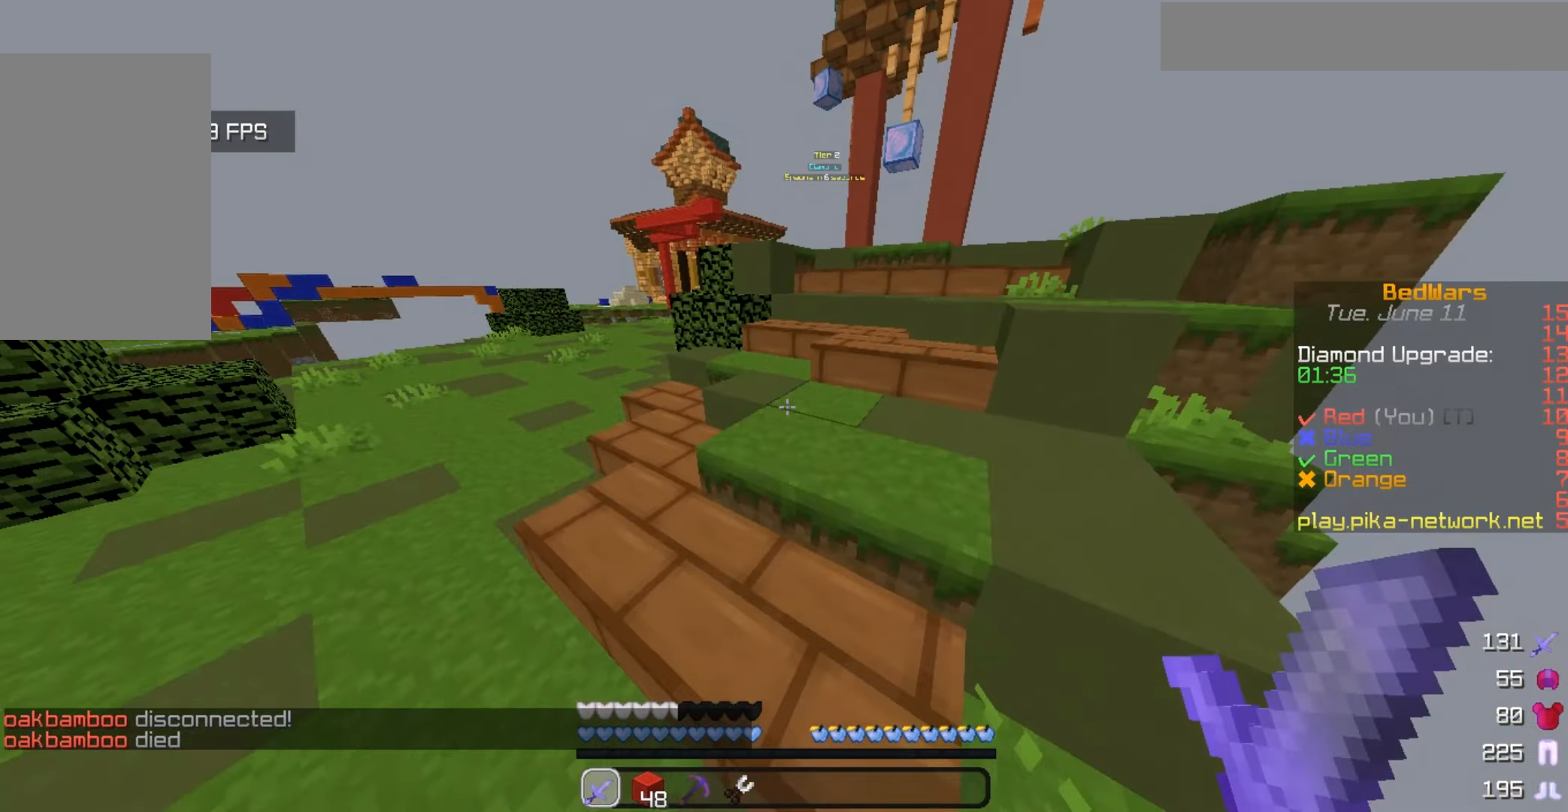
{"keys": ["w"], "mouse": [], "events": []}
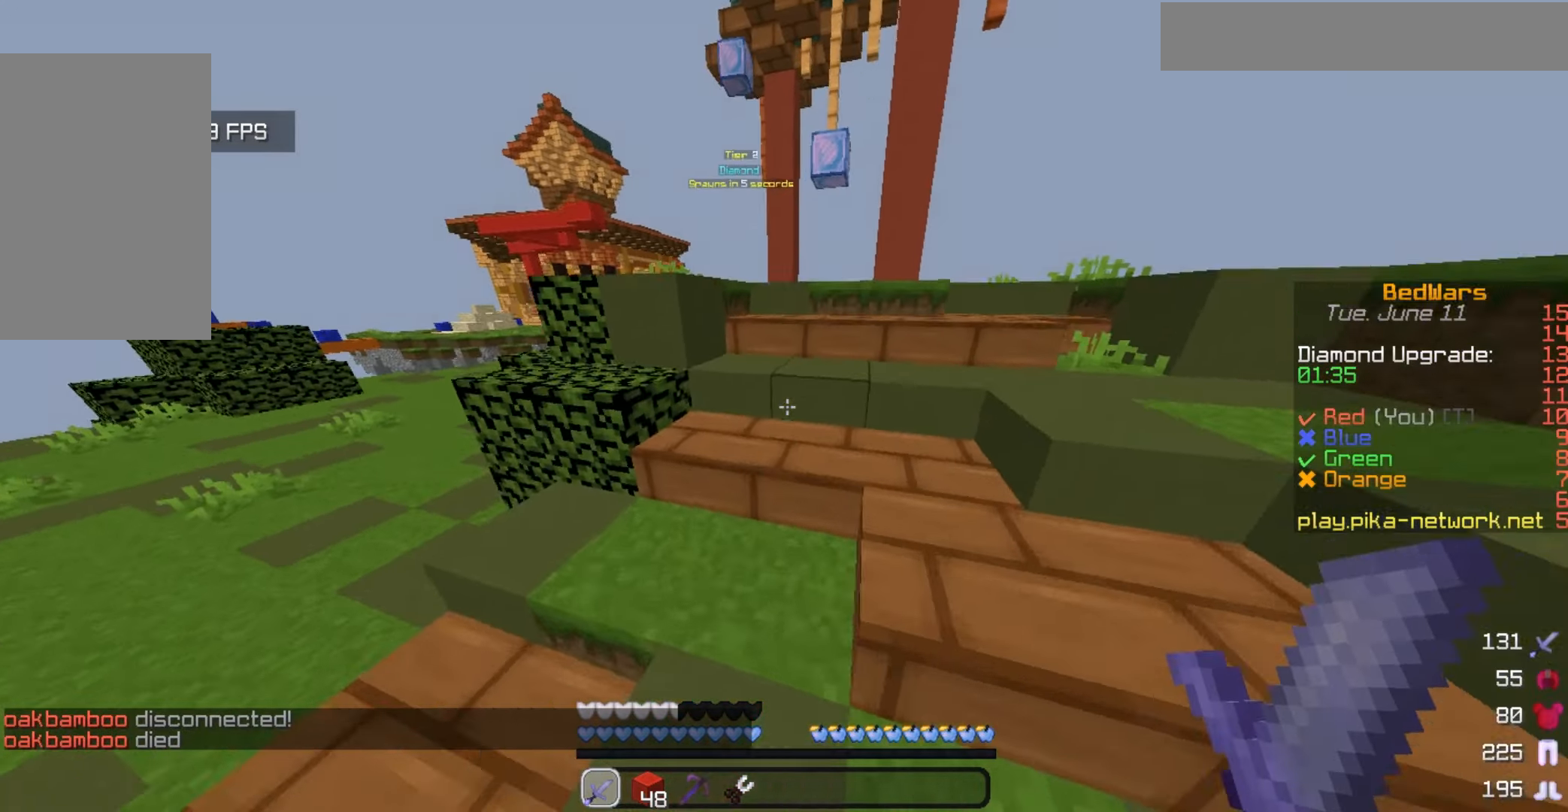
{"keys": ["w"], "mouse": [], "events": []}